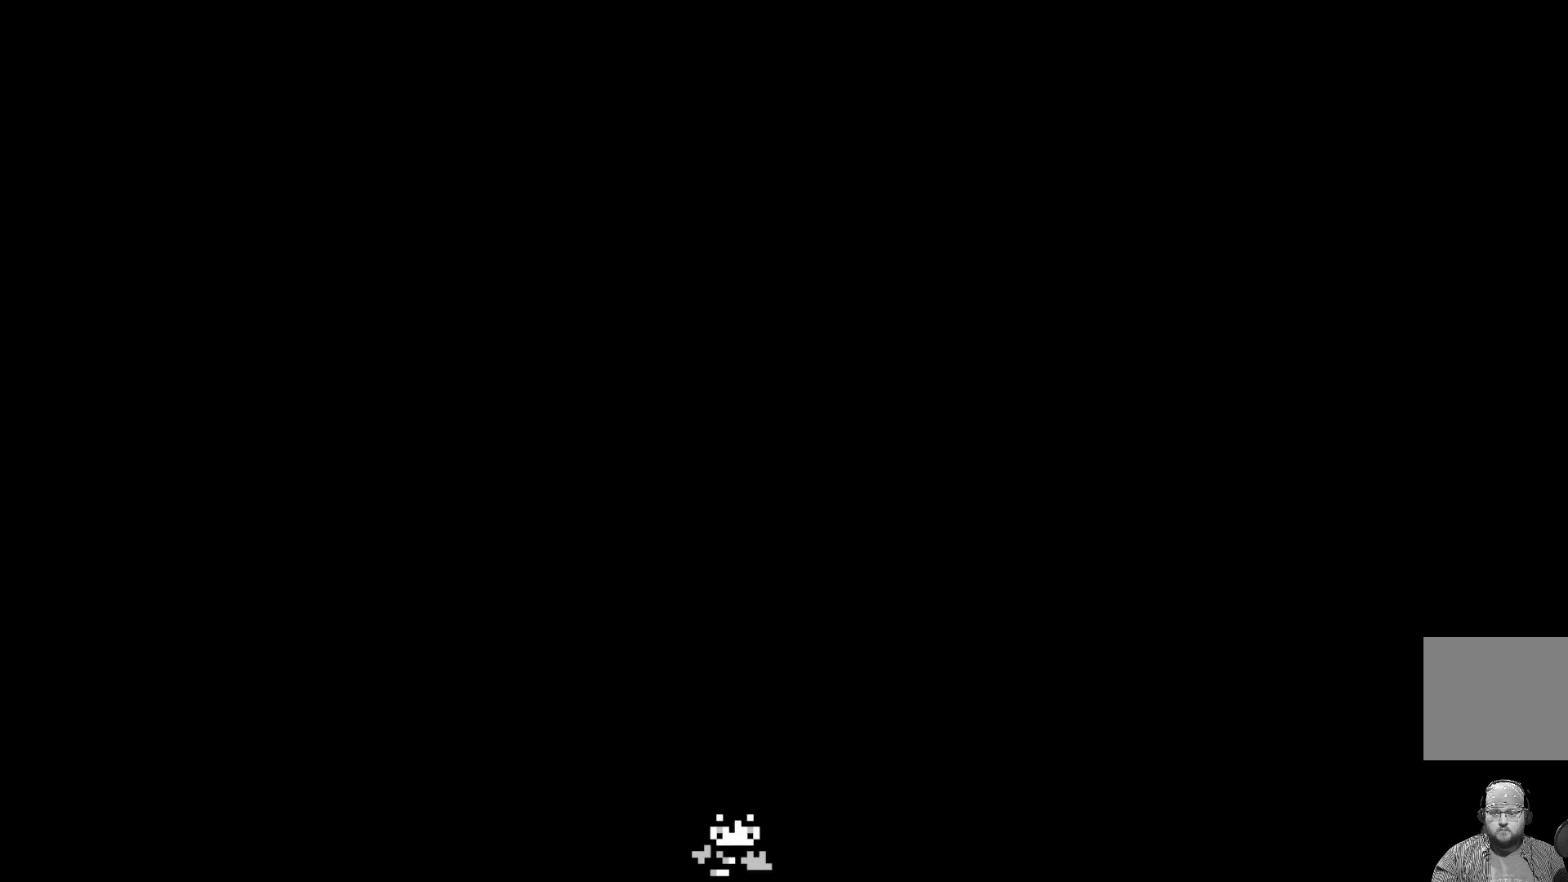
Gameplay with a controller (Xbox layout); each line is a JSON object with the inputs held at the frame after it. "events" lists button and stick changes between this image and that frame as [ms after this image, input, new state], when the widget could be followed in between. Not read: right_stick.
{"buttons": [], "left_stick": "center", "events": [[83, "DPAD_DOWN", "up"], [167, "DPAD_DOWN", "down"], [267, "DPAD_DOWN", "up"], [350, "DPAD_DOWN", "down"], [467, "DPAD_DOWN", "up"]]}
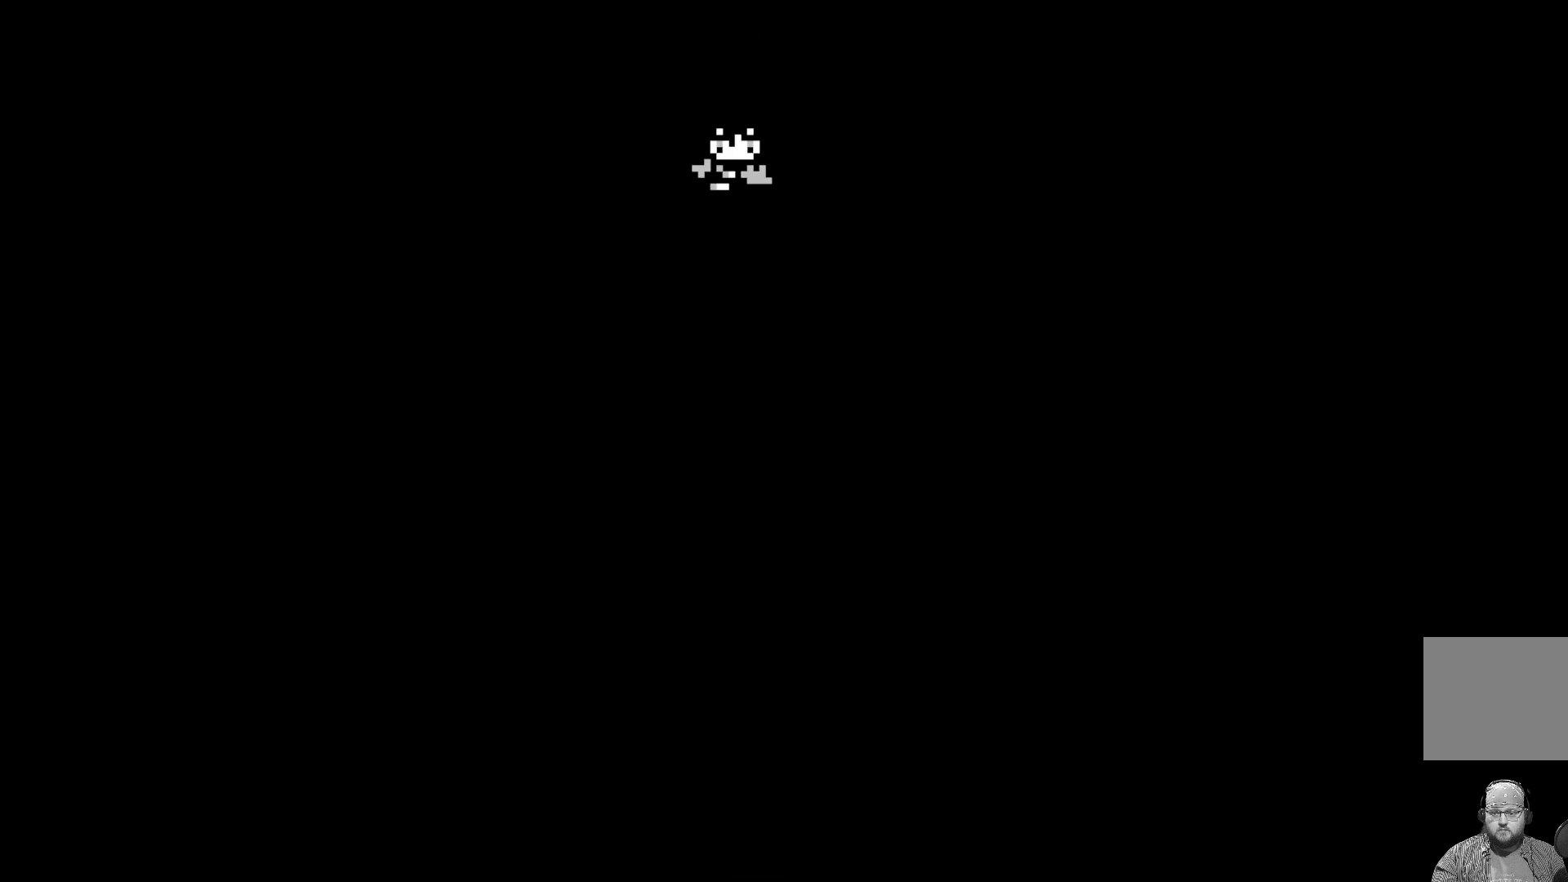
{"buttons": ["DPAD_DOWN"], "left_stick": "center", "events": [[33, "DPAD_DOWN", "down"], [167, "DPAD_DOWN", "up"], [217, "DPAD_DOWN", "down"], [350, "DPAD_DOWN", "up"], [417, "DPAD_DOWN", "down"]]}
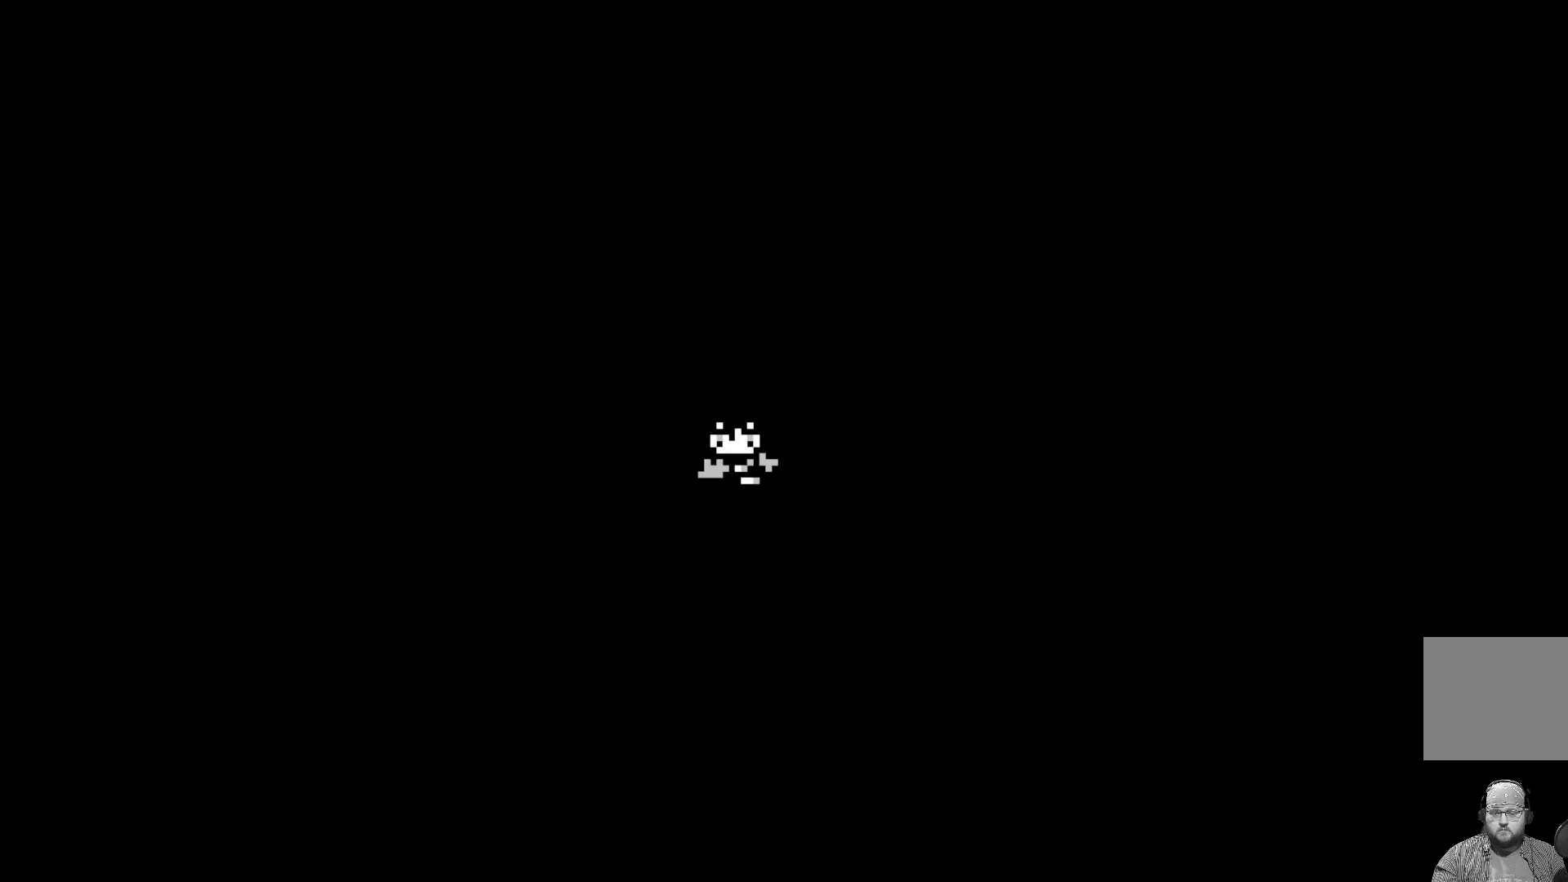
{"buttons": ["DPAD_DOWN"], "left_stick": "center", "events": [[17, "DPAD_DOWN", "up"], [83, "DPAD_DOWN", "down"], [233, "DPAD_DOWN", "up"], [283, "DPAD_DOWN", "down"], [367, "DPAD_DOWN", "up"], [450, "DPAD_DOWN", "down"]]}
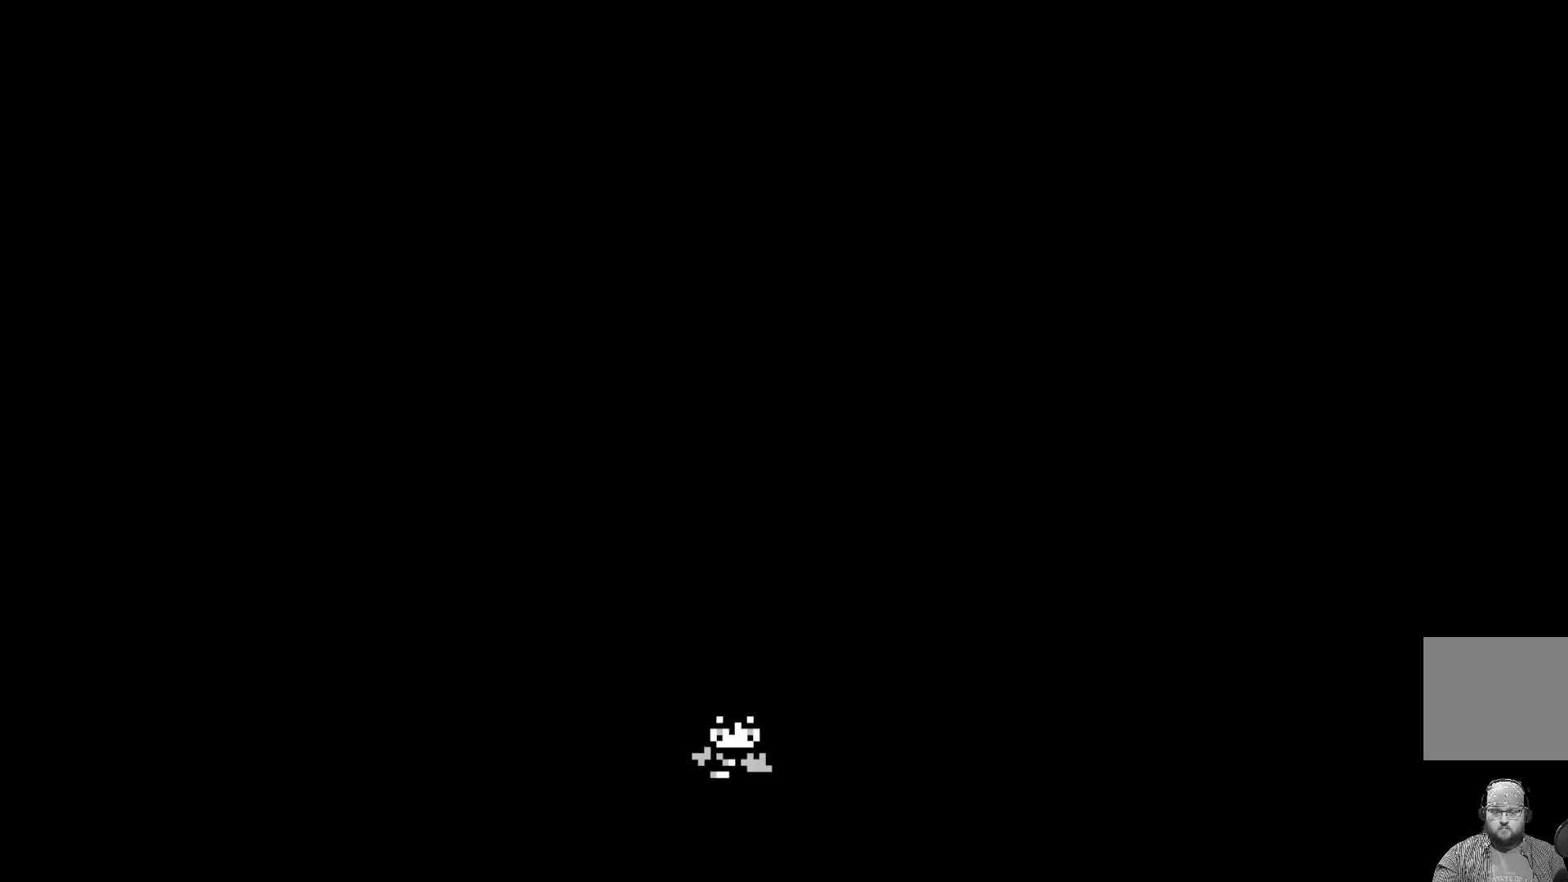
{"buttons": [], "left_stick": "center", "events": [[83, "DPAD_DOWN", "up"], [167, "DPAD_DOWN", "down"], [300, "DPAD_DOWN", "up"], [367, "DPAD_DOWN", "down"], [483, "DPAD_DOWN", "up"]]}
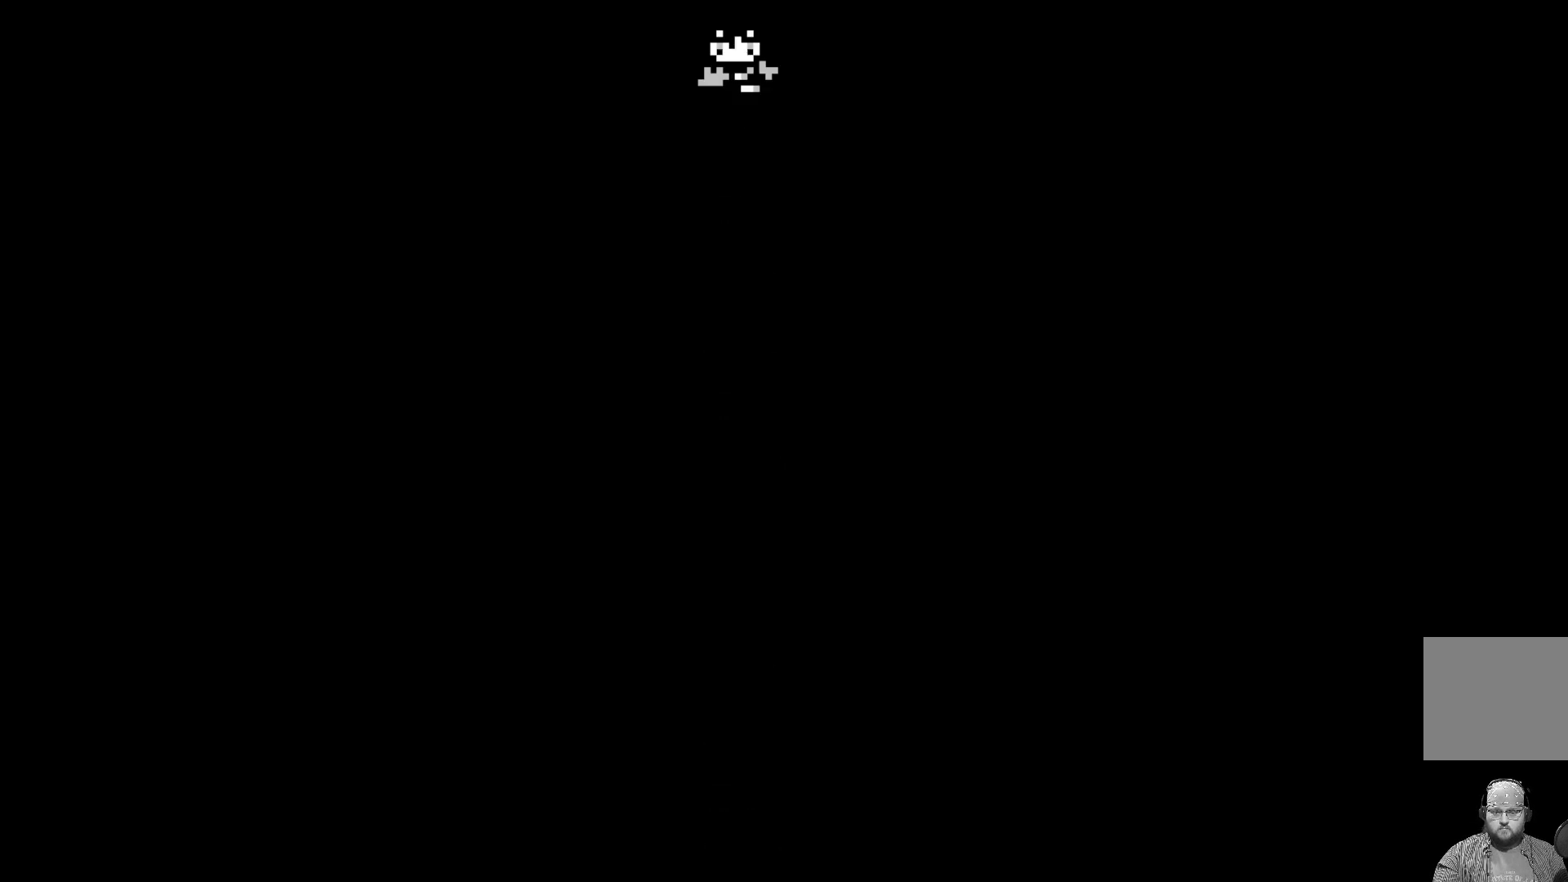
{"buttons": ["DPAD_DOWN"], "left_stick": "center", "events": [[67, "DPAD_DOWN", "down"], [167, "DPAD_DOWN", "up"], [250, "DPAD_DOWN", "down"], [367, "DPAD_DOWN", "up"], [433, "DPAD_DOWN", "down"]]}
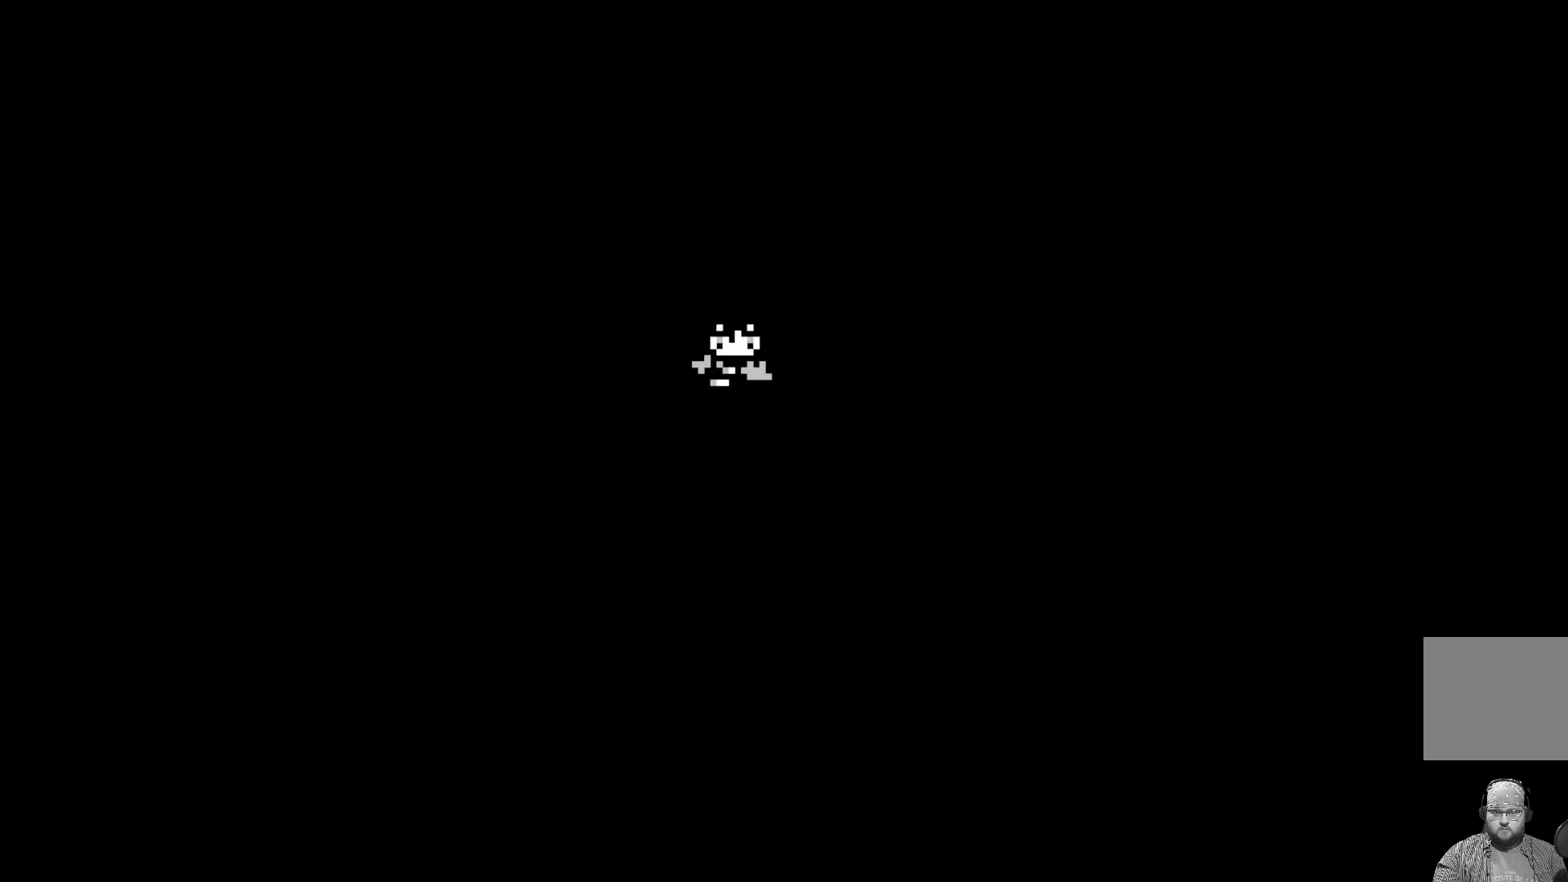
{"buttons": [], "left_stick": "center", "events": [[50, "DPAD_DOWN", "up"], [133, "DPAD_DOWN", "down"], [233, "DPAD_DOWN", "up"], [333, "DPAD_DOWN", "down"], [450, "DPAD_DOWN", "up"]]}
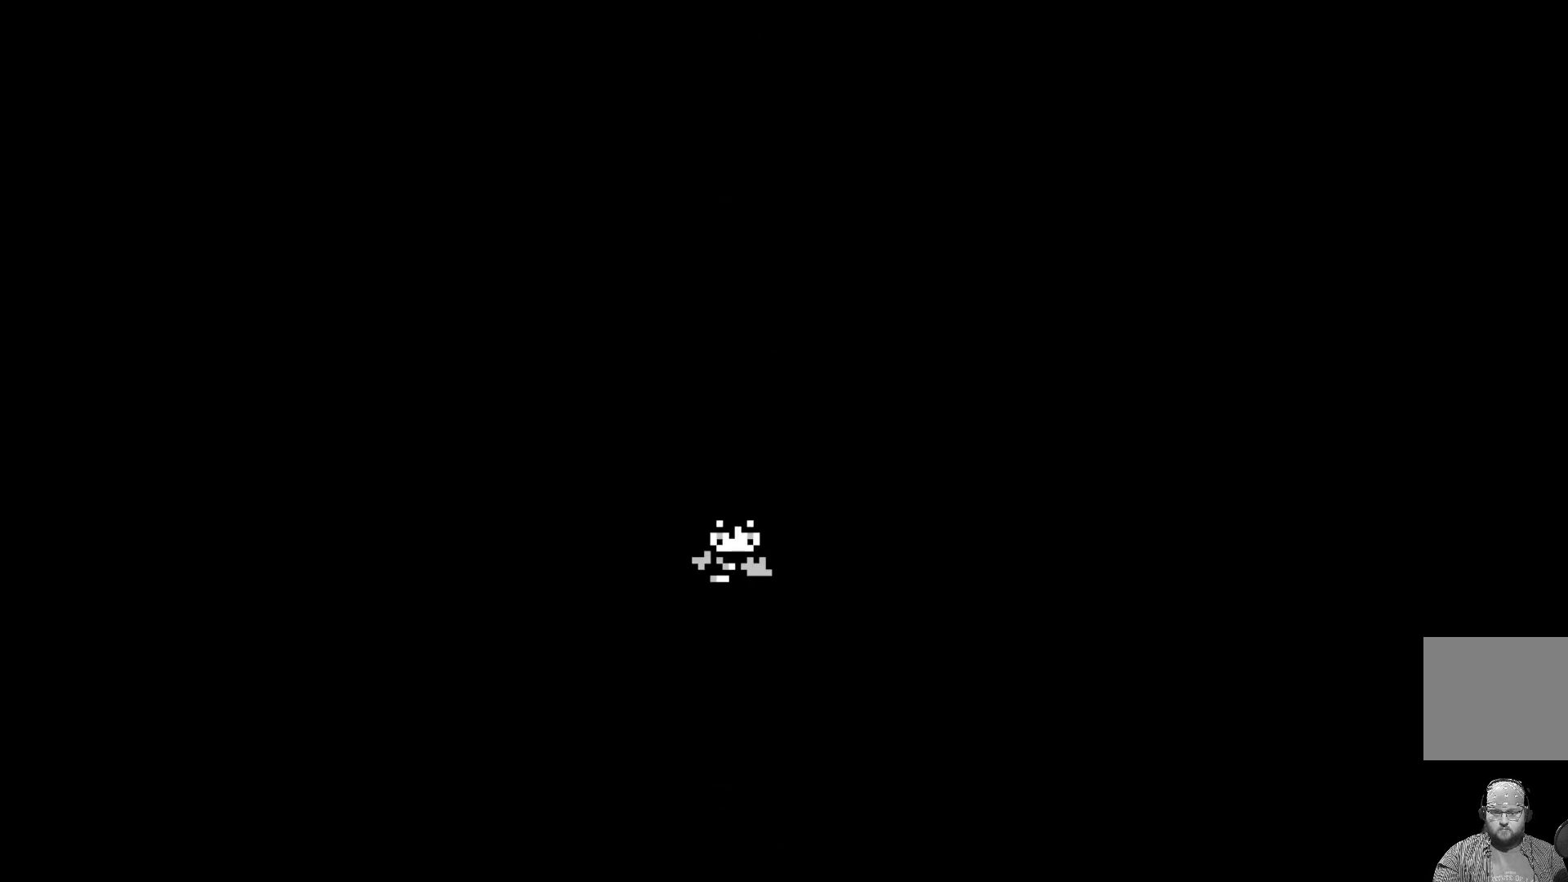
{"buttons": ["DPAD_DOWN"], "left_stick": "center", "events": [[33, "DPAD_DOWN", "down"], [167, "DPAD_DOWN", "up"], [233, "DPAD_DOWN", "down"], [367, "DPAD_DOWN", "up"], [433, "DPAD_DOWN", "down"]]}
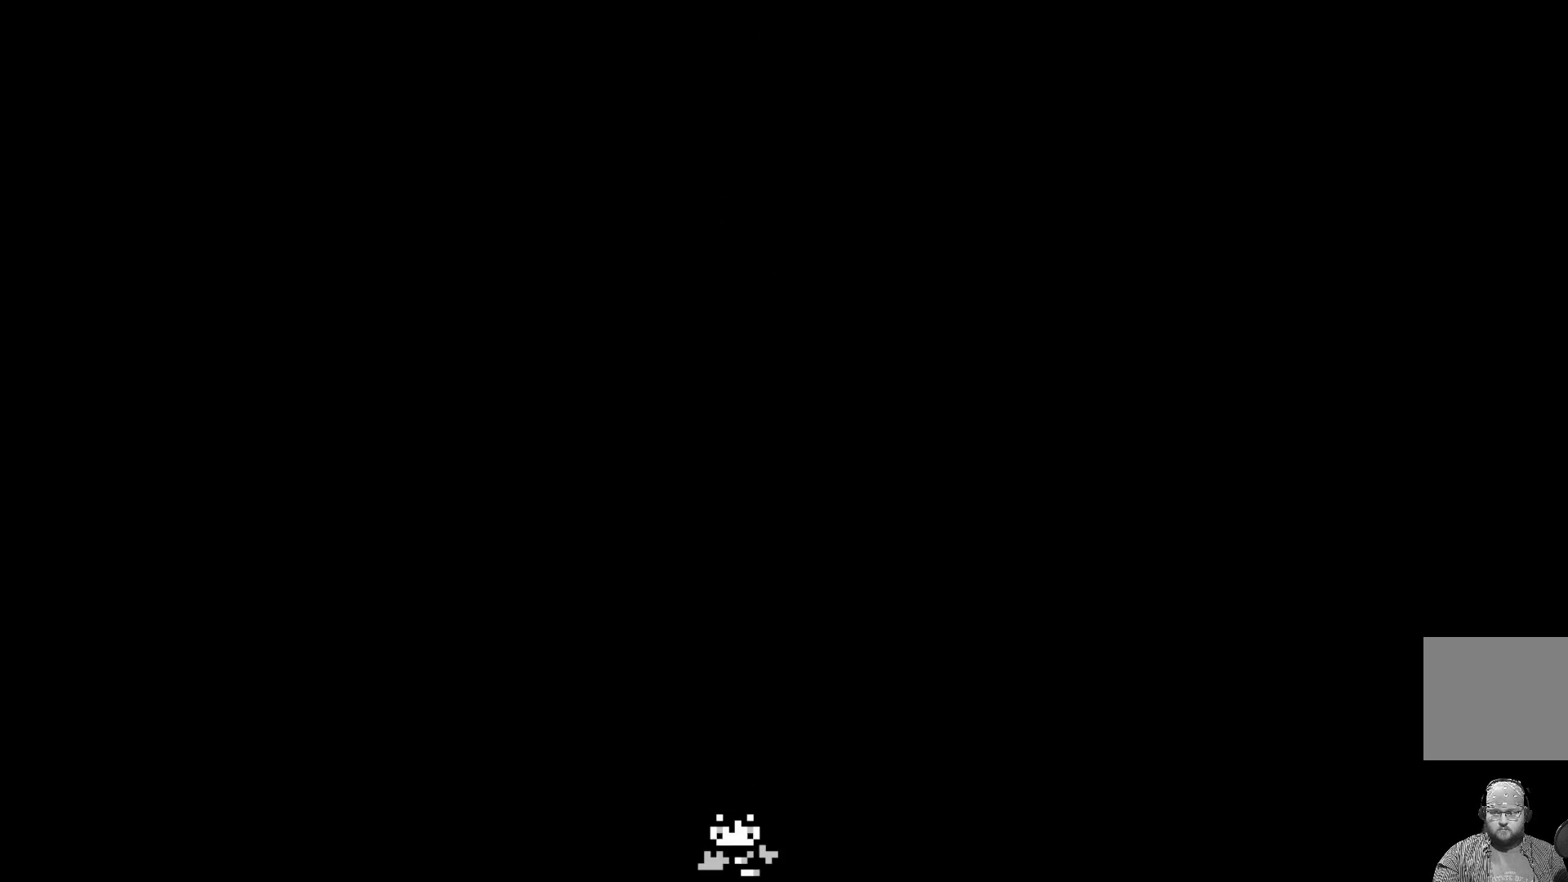
{"buttons": [], "left_stick": "center", "events": [[50, "DPAD_DOWN", "up"], [417, "DPAD_RIGHT", "down"], [500, "DPAD_RIGHT", "up"]]}
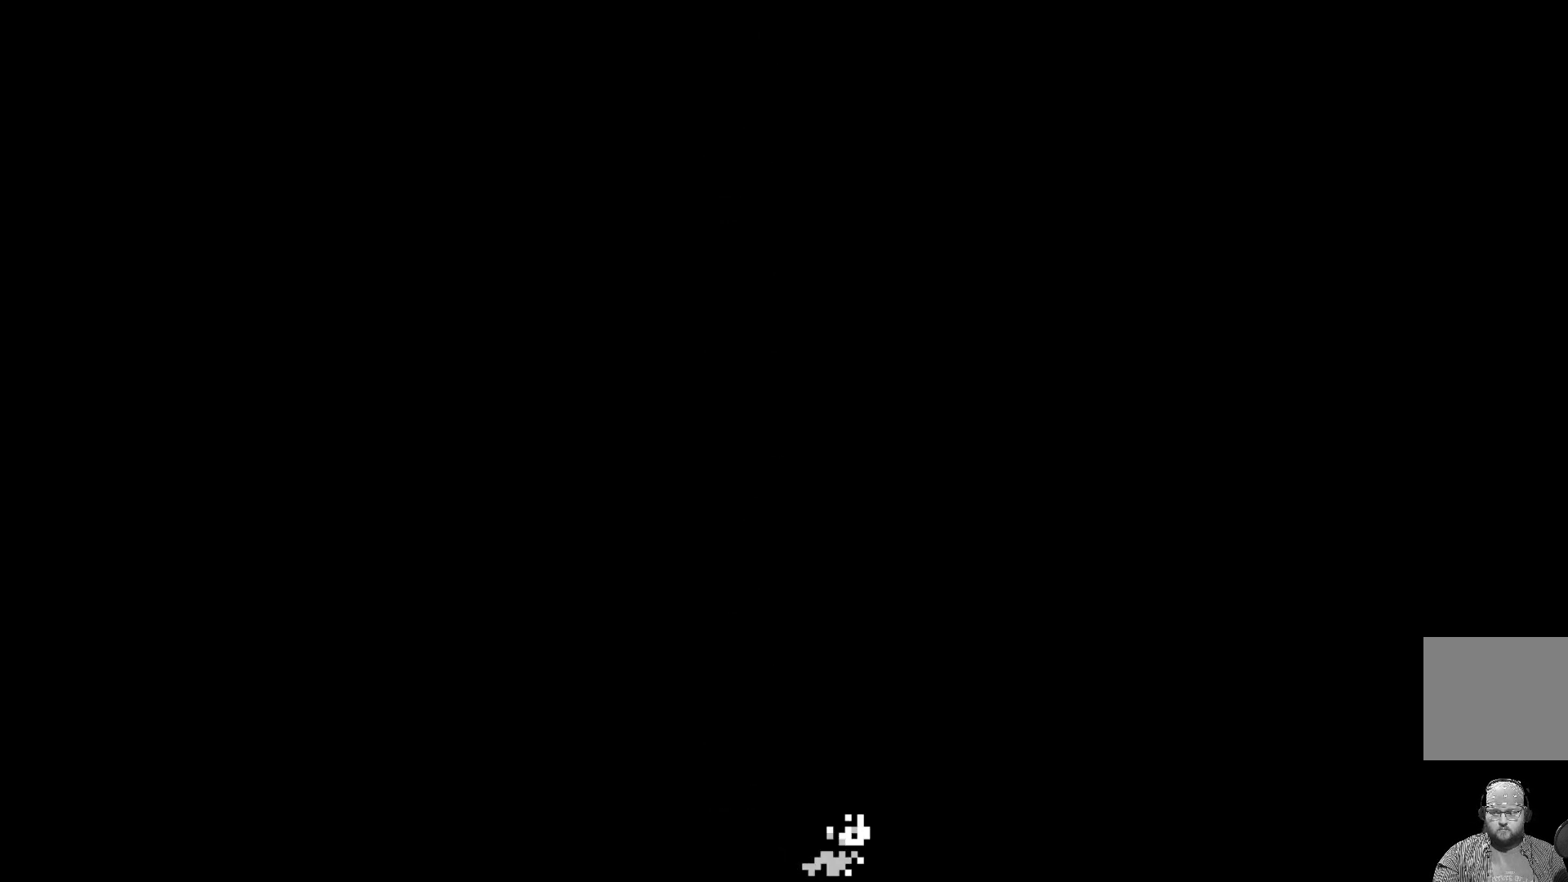
{"buttons": [], "left_stick": "center", "events": [[117, "DPAD_RIGHT", "down"], [233, "DPAD_RIGHT", "up"], [317, "DPAD_RIGHT", "down"], [417, "DPAD_RIGHT", "up"]]}
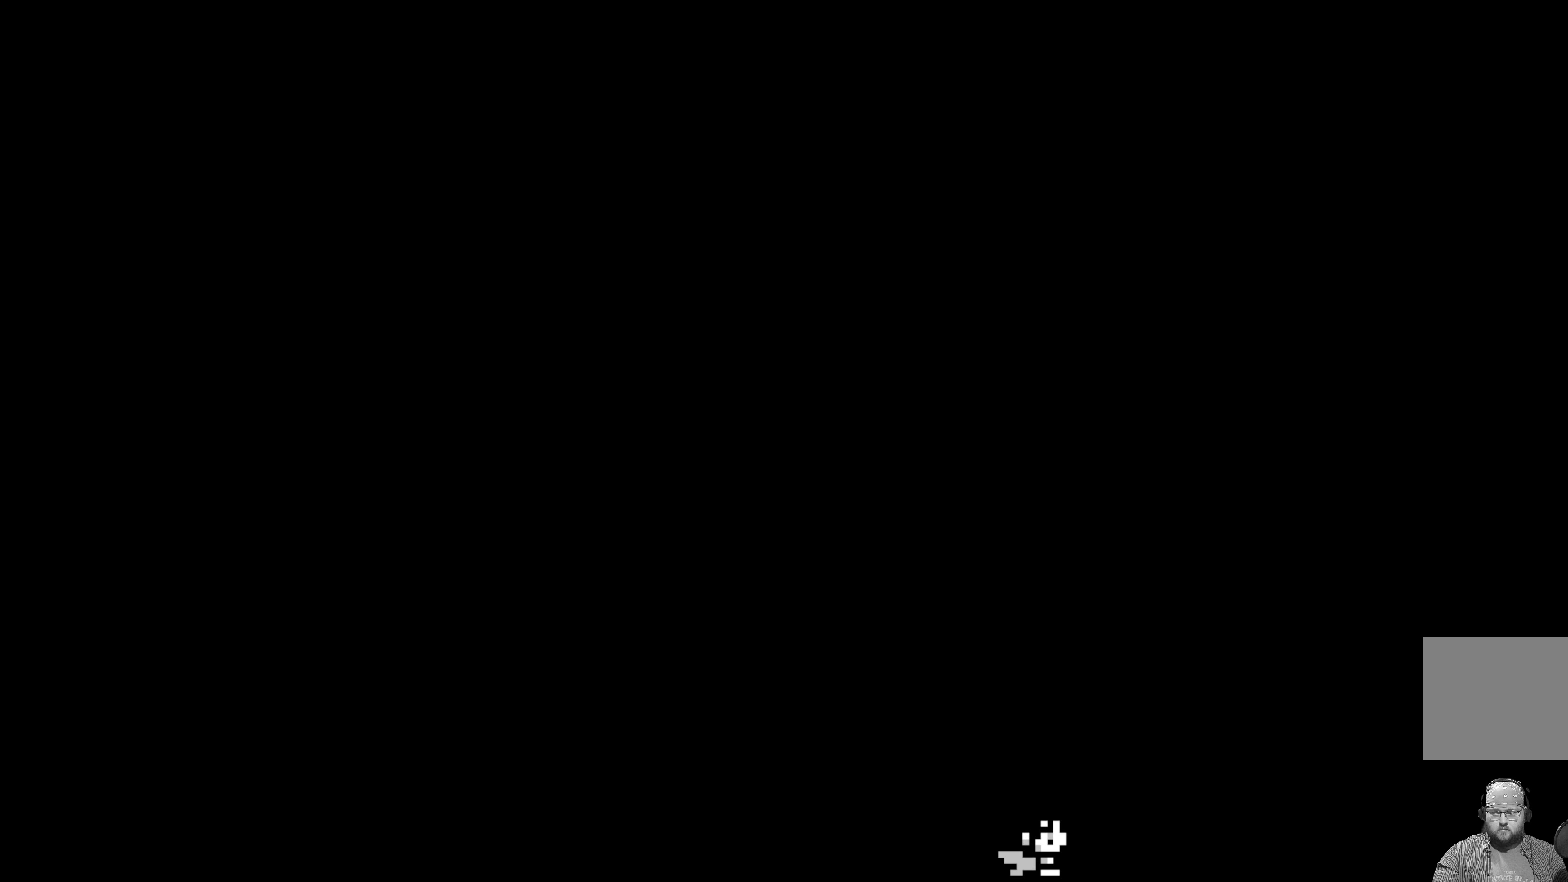
{"buttons": [], "left_stick": "center", "events": [[50, "DPAD_RIGHT", "down"], [183, "DPAD_RIGHT", "up"], [283, "DPAD_RIGHT", "down"], [433, "DPAD_RIGHT", "up"]]}
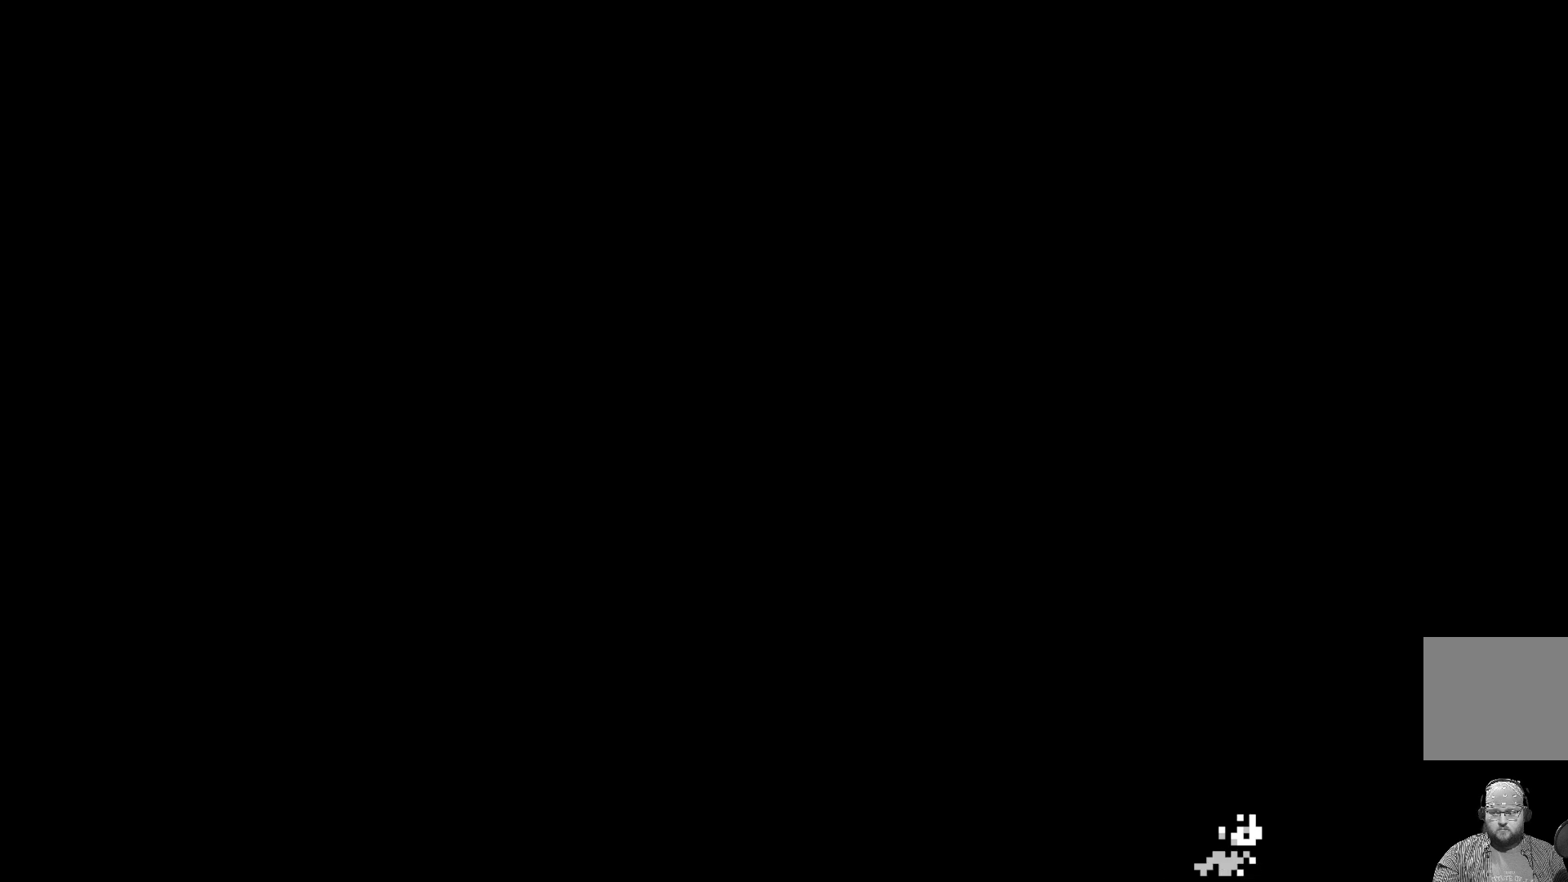
{"buttons": [], "left_stick": "center", "events": [[33, "DPAD_RIGHT", "down"], [167, "DPAD_RIGHT", "up"], [300, "DPAD_RIGHT", "down"], [433, "DPAD_RIGHT", "up"]]}
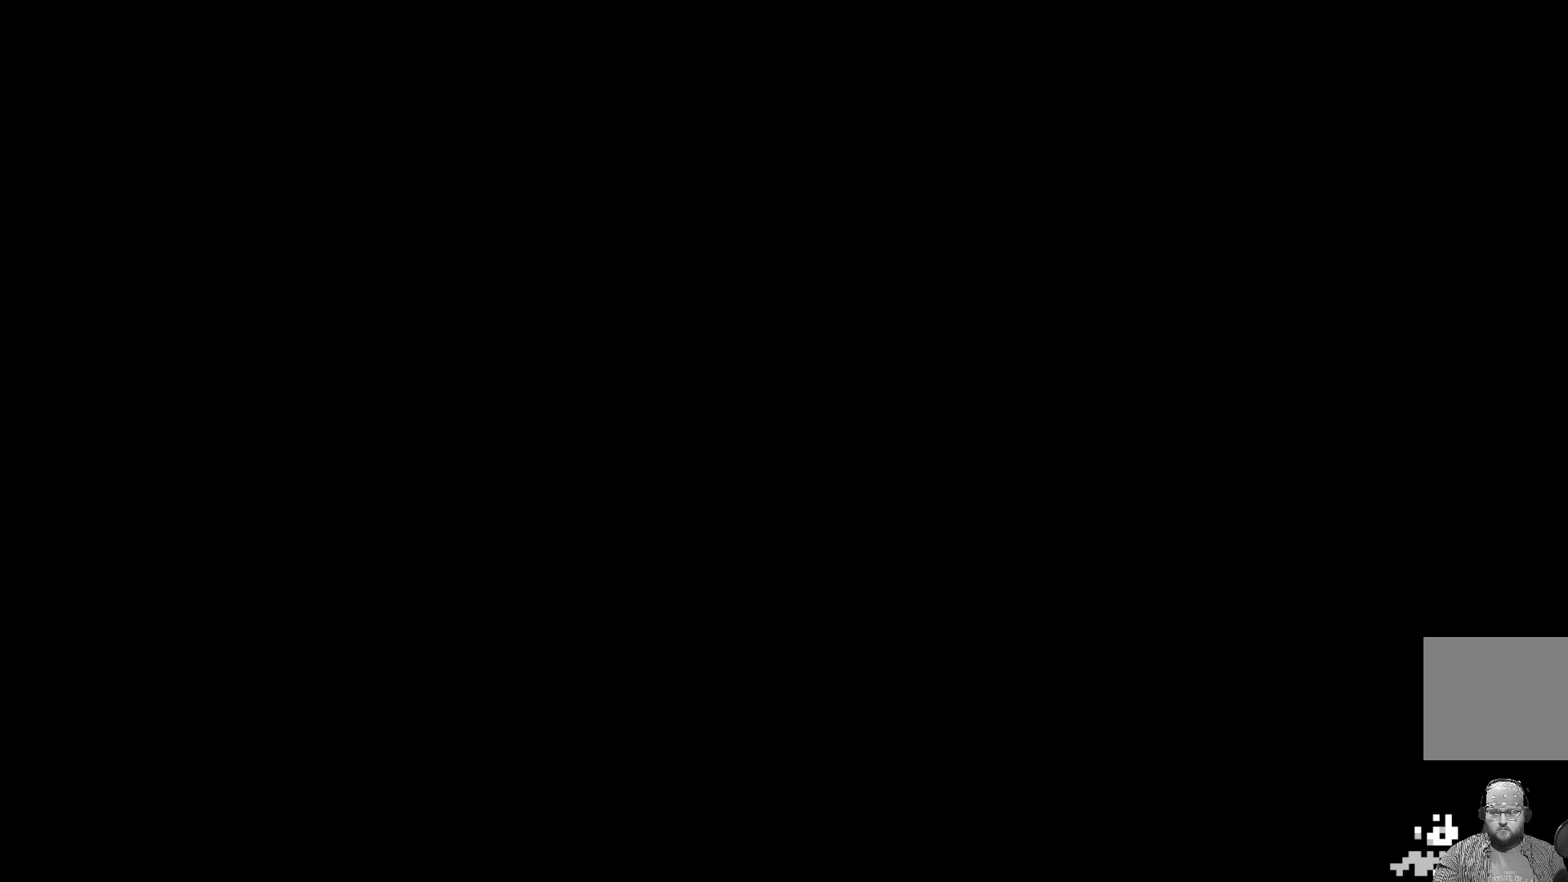
{"buttons": ["DPAD_RIGHT"], "left_stick": "center", "events": [[50, "DPAD_RIGHT", "down"], [183, "DPAD_RIGHT", "up"], [483, "DPAD_RIGHT", "down"]]}
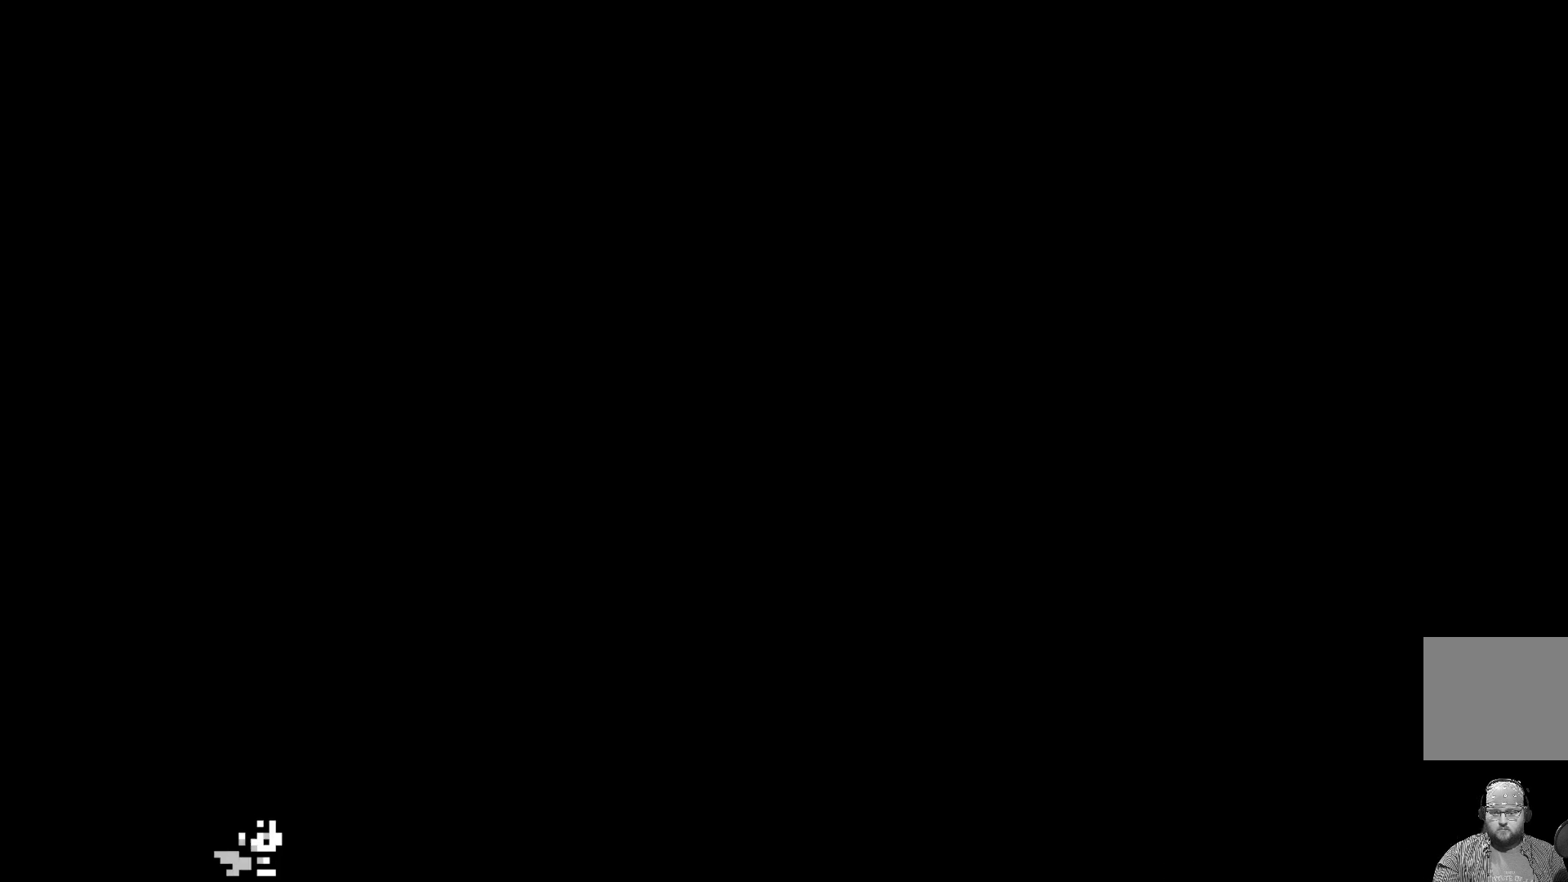
{"buttons": ["DPAD_RIGHT"], "left_stick": "center", "events": [[117, "DPAD_RIGHT", "up"], [200, "DPAD_RIGHT", "down"], [350, "DPAD_RIGHT", "up"], [433, "DPAD_RIGHT", "down"]]}
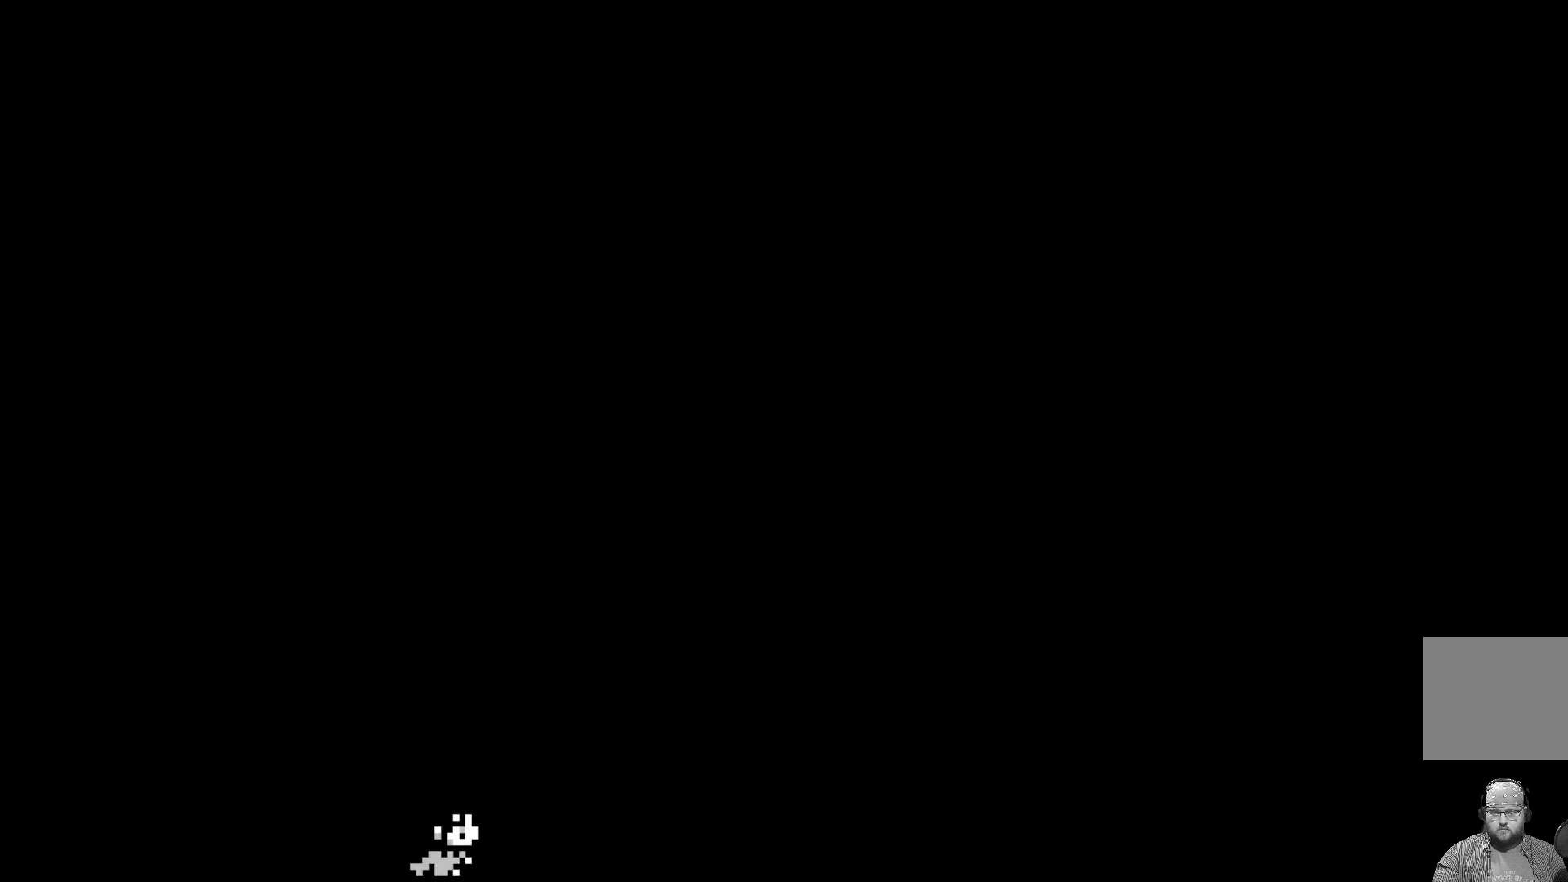
{"buttons": [], "left_stick": "center", "events": [[83, "DPAD_RIGHT", "up"], [150, "DPAD_RIGHT", "down"], [267, "DPAD_RIGHT", "up"], [367, "DPAD_RIGHT", "down"], [483, "DPAD_RIGHT", "up"]]}
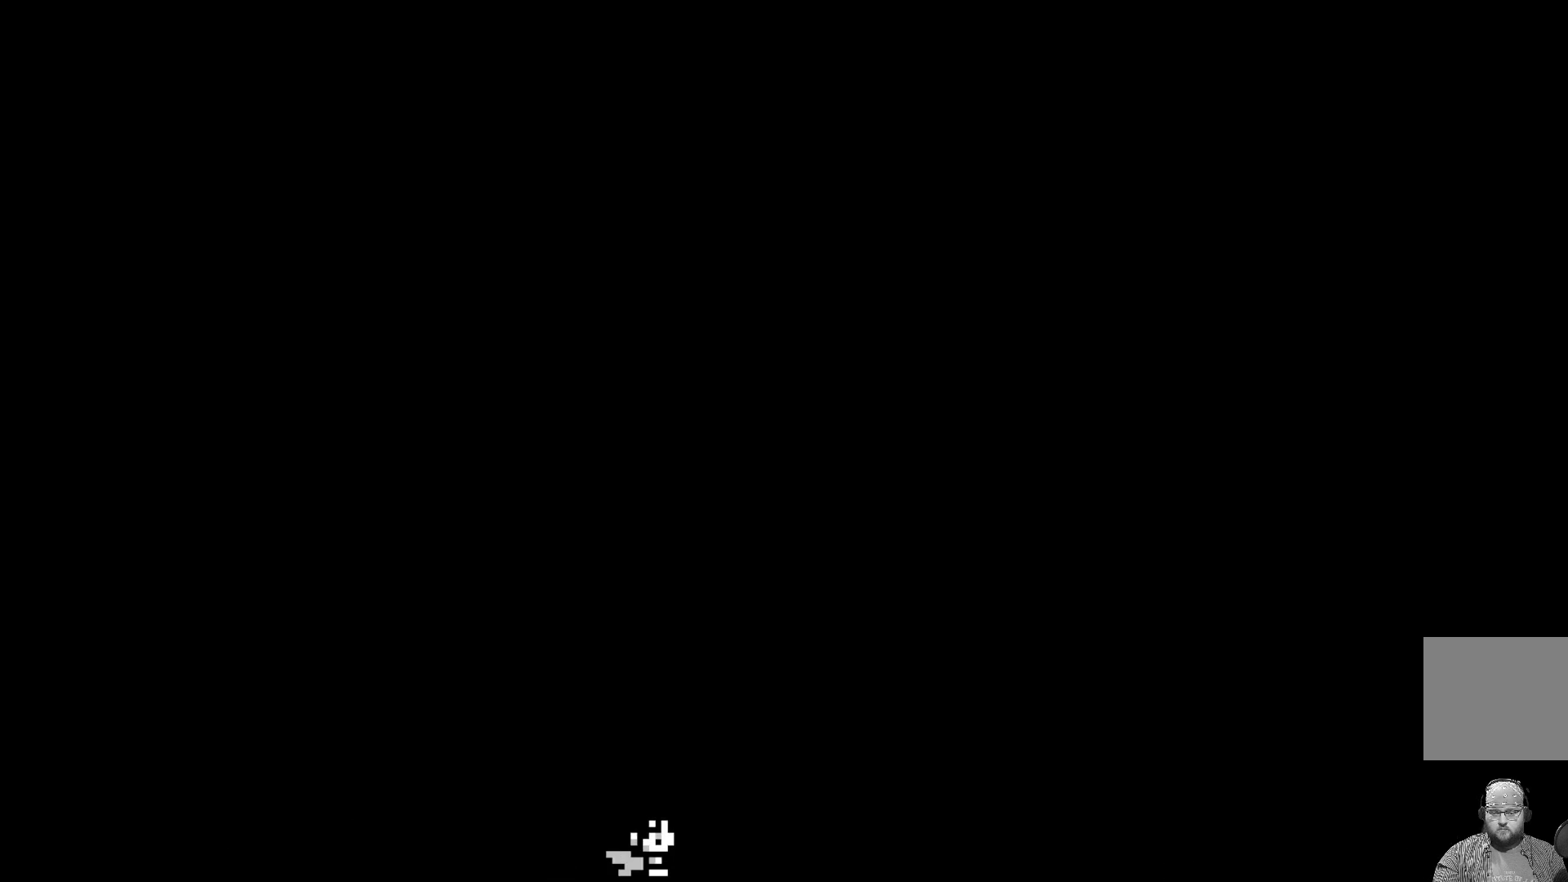
{"buttons": ["DPAD_RIGHT"], "left_stick": "center", "events": [[67, "DPAD_RIGHT", "down"], [200, "DPAD_RIGHT", "up"], [283, "DPAD_RIGHT", "down"], [417, "DPAD_RIGHT", "up"], [500, "DPAD_RIGHT", "down"]]}
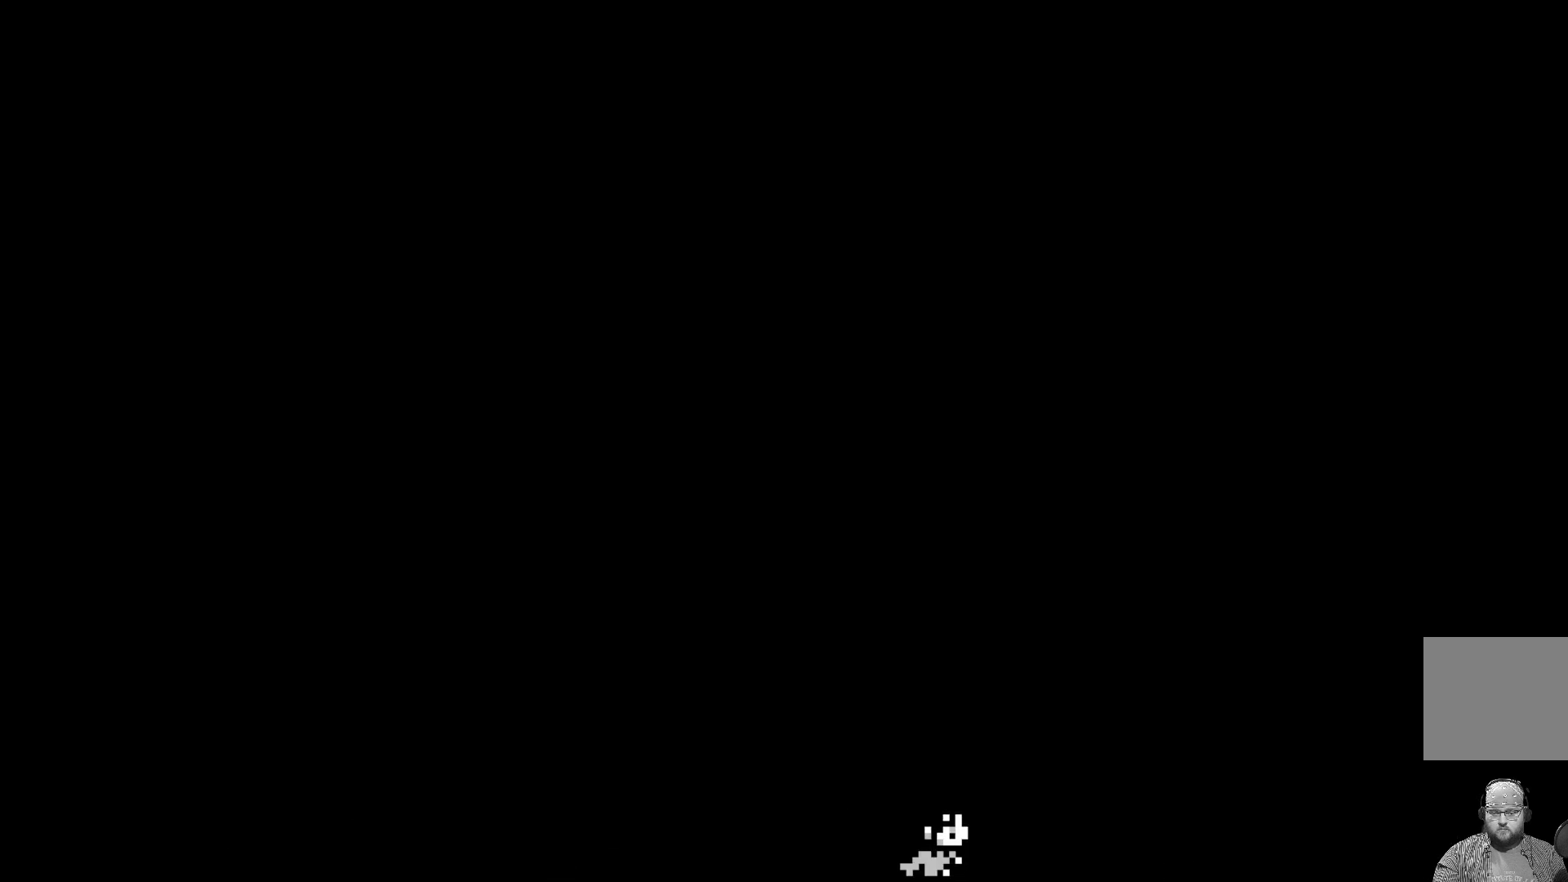
{"buttons": ["DPAD_RIGHT"], "left_stick": "center", "events": [[150, "DPAD_RIGHT", "up"], [217, "DPAD_RIGHT", "down"], [350, "DPAD_RIGHT", "up"], [433, "DPAD_RIGHT", "down"]]}
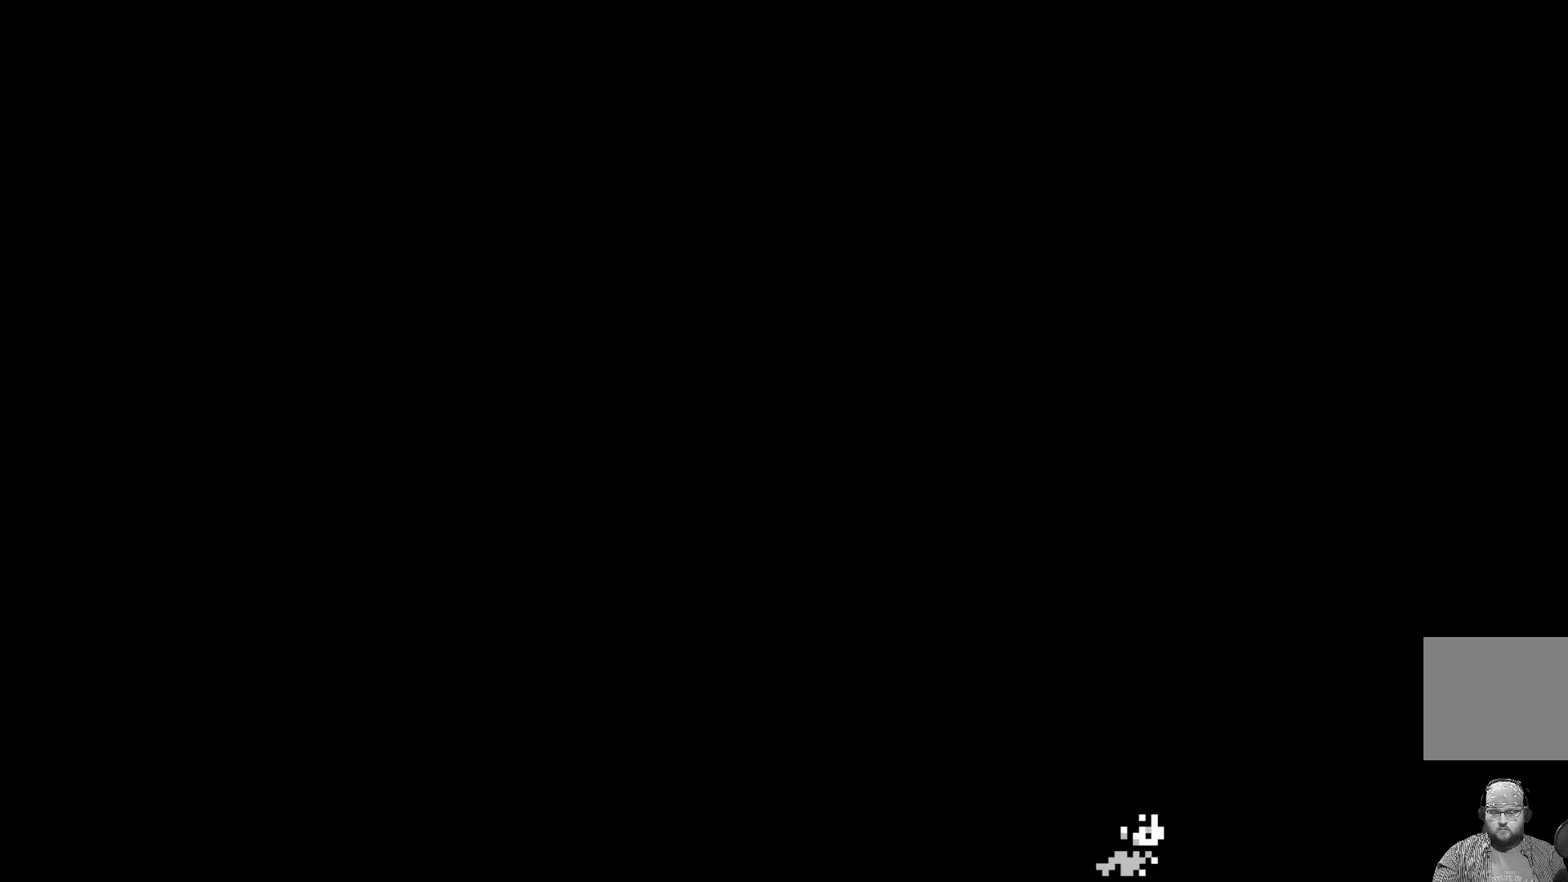
{"buttons": [], "left_stick": "center", "events": [[67, "DPAD_RIGHT", "up"], [133, "DPAD_RIGHT", "down"], [283, "DPAD_RIGHT", "up"], [350, "DPAD_RIGHT", "down"], [500, "DPAD_RIGHT", "up"]]}
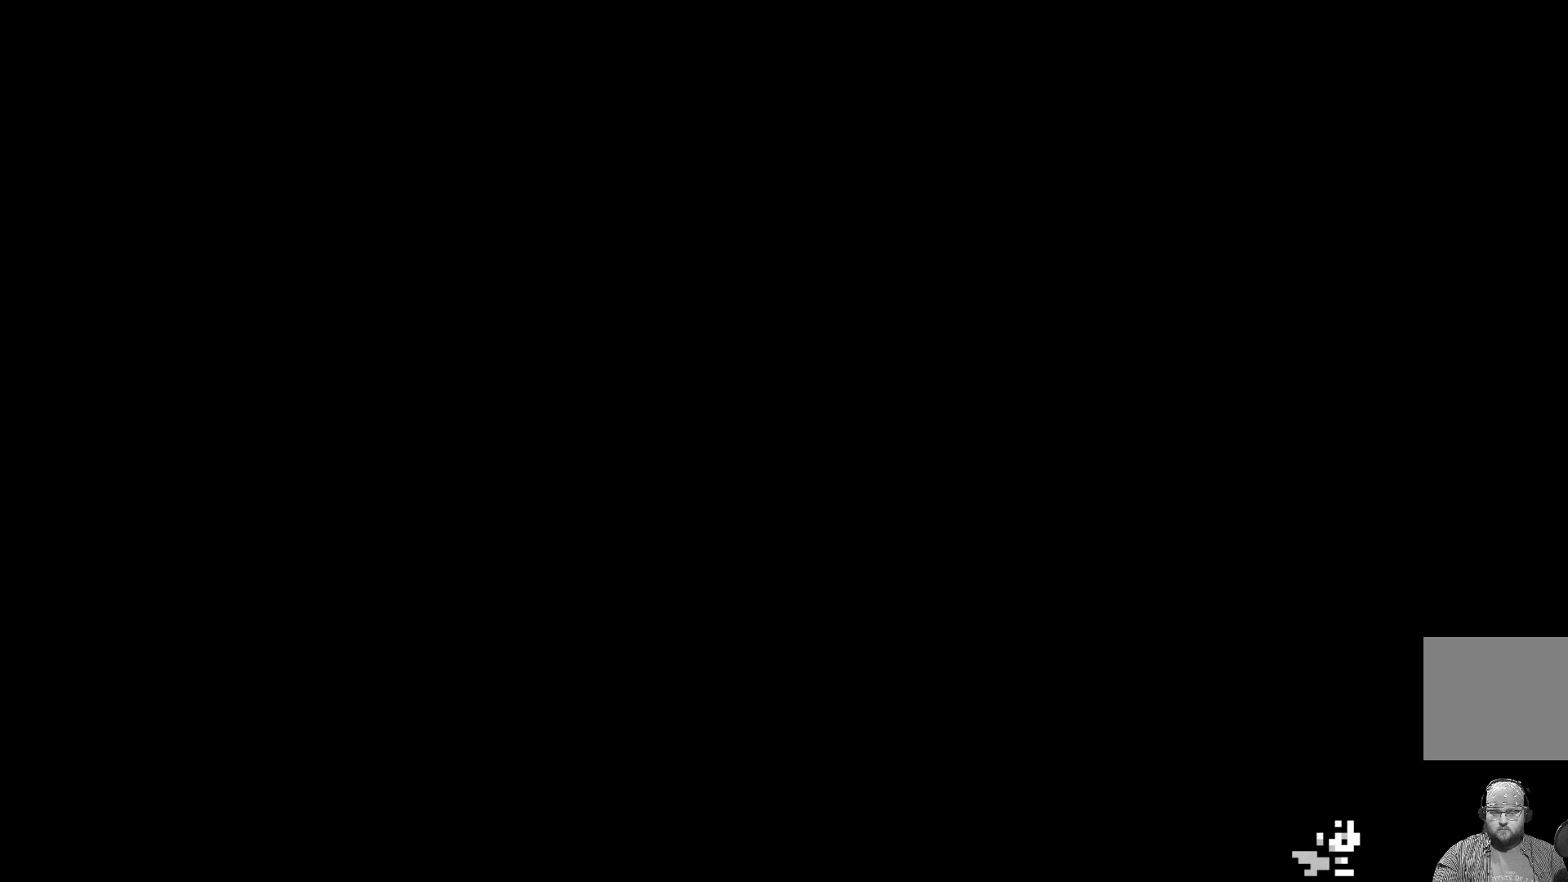
{"buttons": [], "left_stick": "center", "events": [[67, "DPAD_RIGHT", "down"], [217, "DPAD_RIGHT", "up"], [300, "DPAD_RIGHT", "down"], [450, "DPAD_RIGHT", "up"]]}
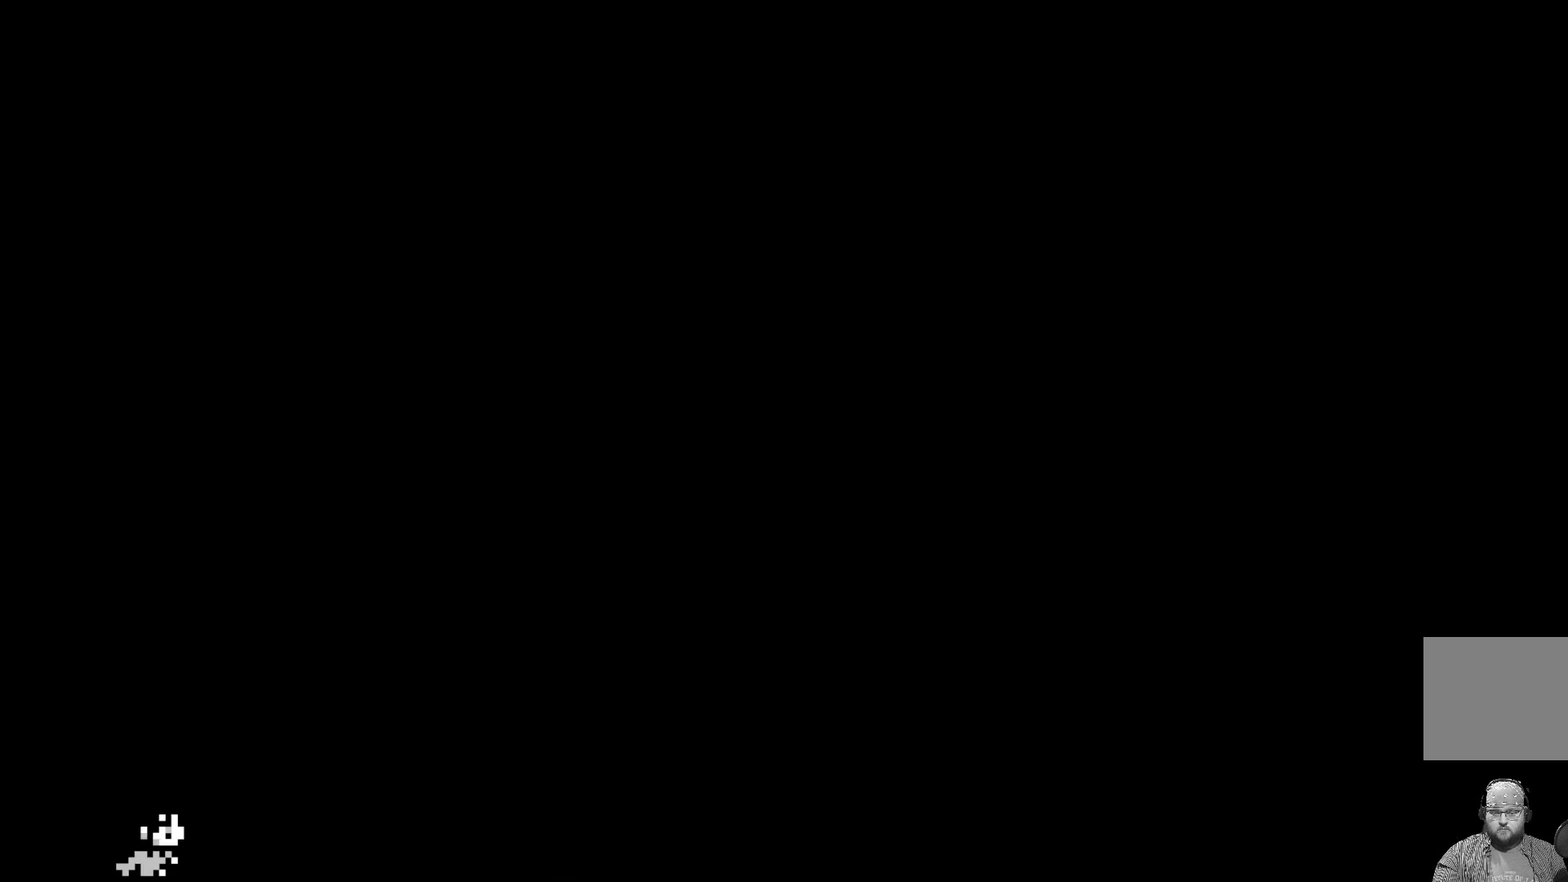
{"buttons": [], "left_stick": "center", "events": [[217, "DPAD_RIGHT", "down"], [333, "DPAD_RIGHT", "up"]]}
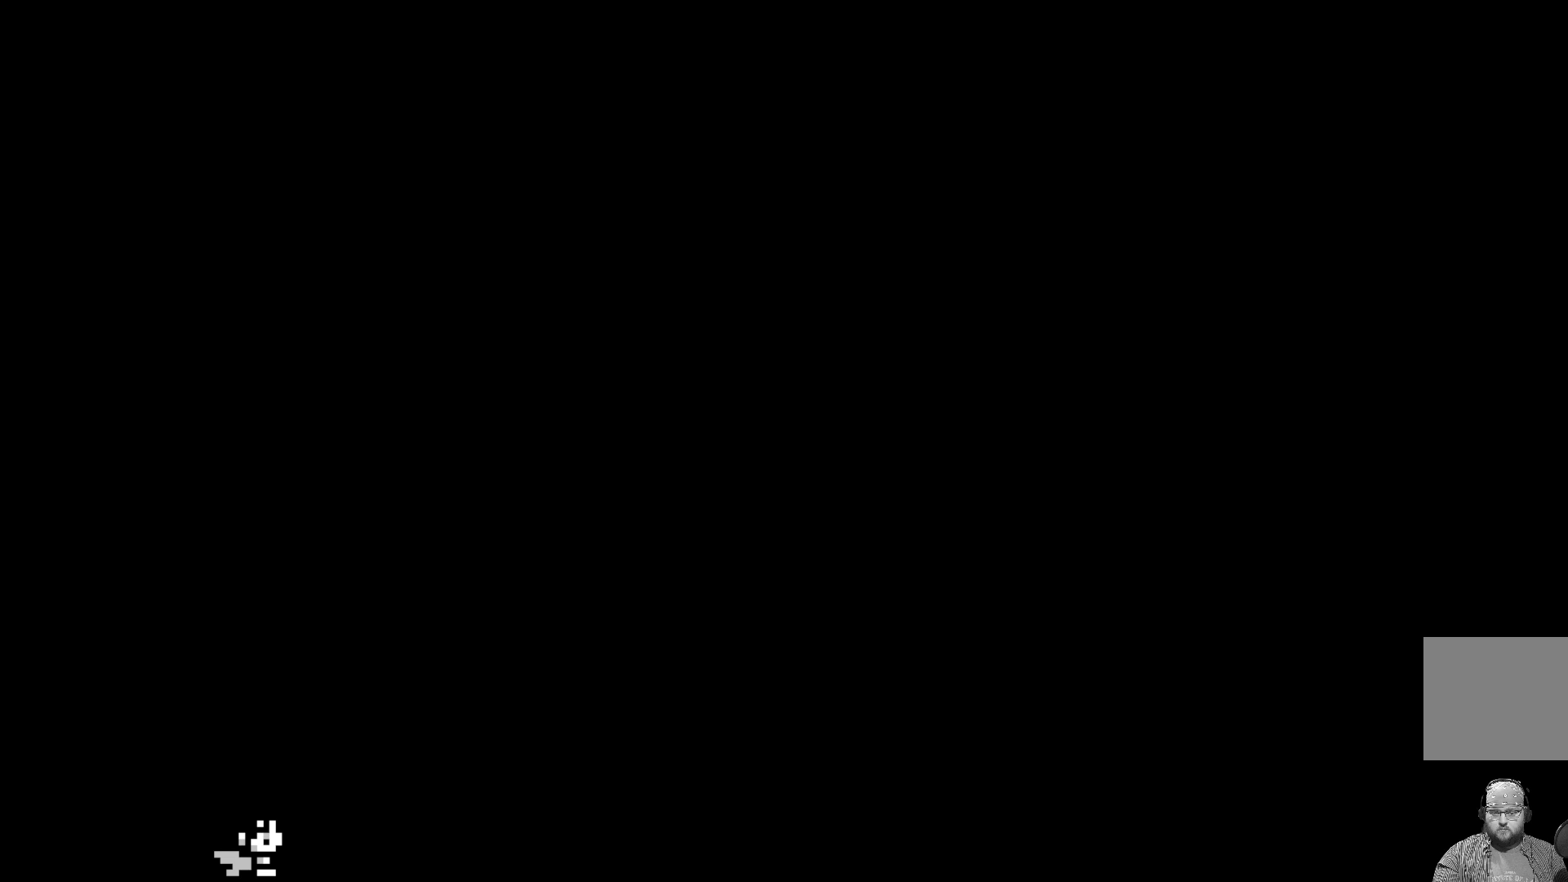
{"buttons": [], "left_stick": "center", "events": [[83, "DPAD_DOWN", "down"], [183, "DPAD_DOWN", "up"]]}
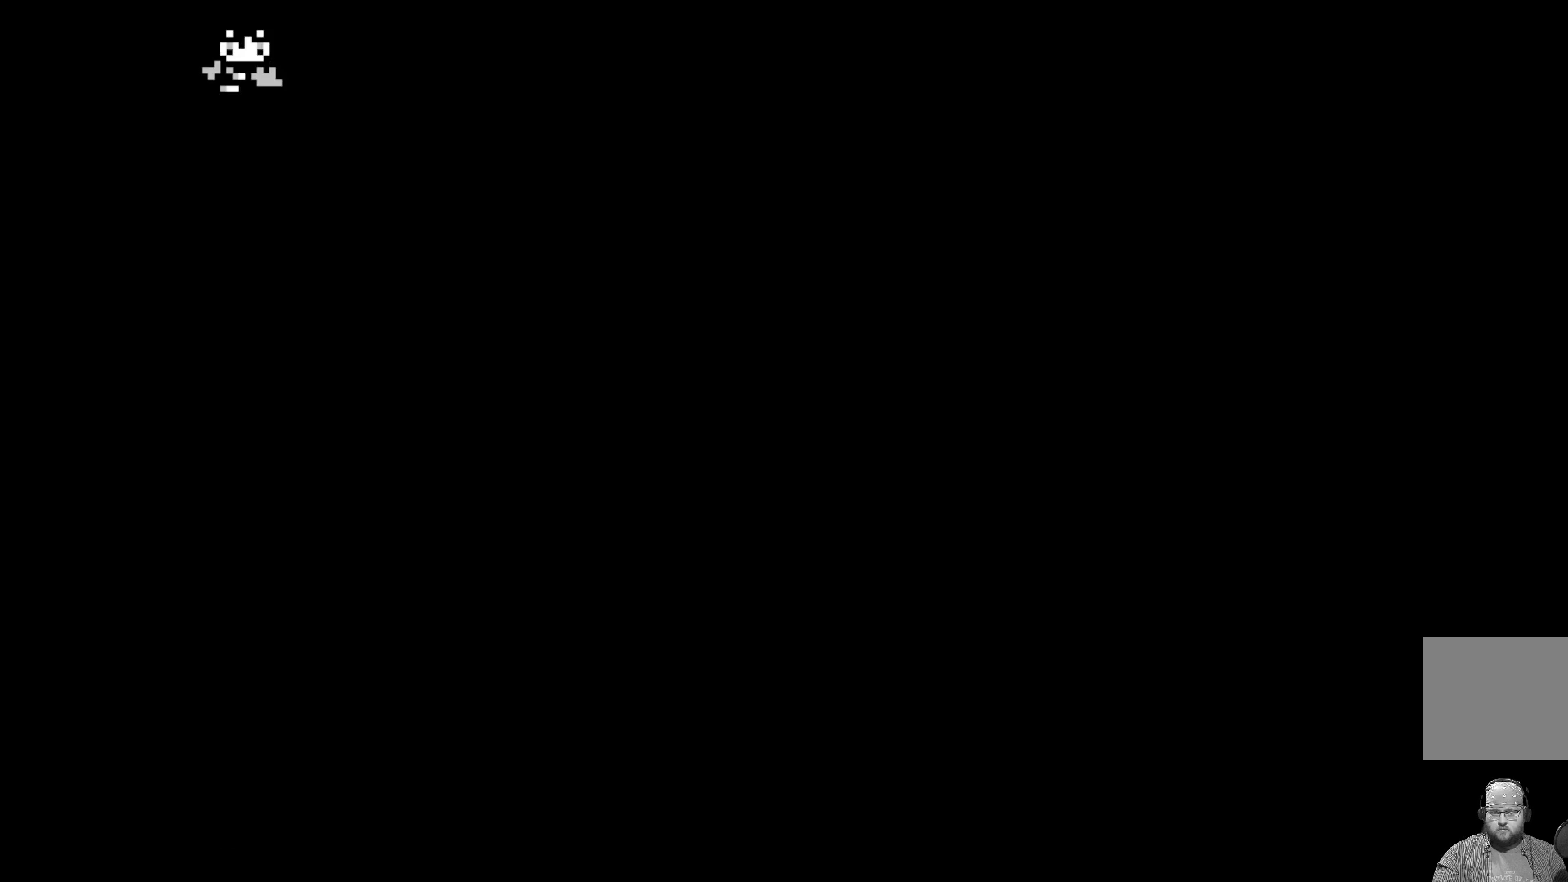
{"buttons": ["DPAD_UP"], "left_stick": "center", "events": [[450, "DPAD_UP", "down"]]}
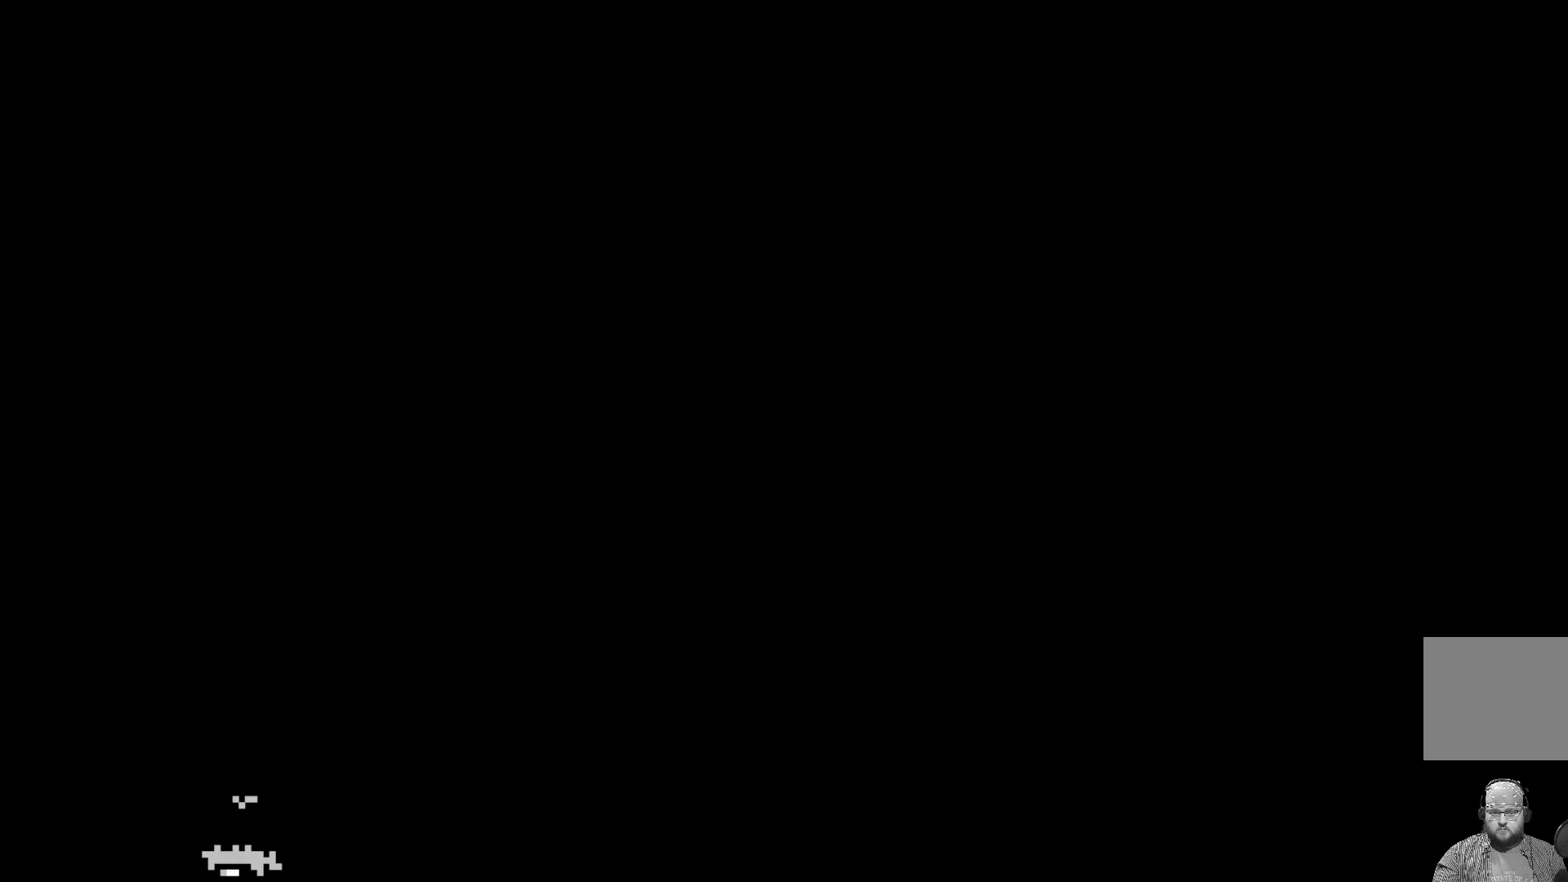
{"buttons": [], "left_stick": "center", "events": [[33, "DPAD_UP", "up"], [367, "DPAD_UP", "down"], [467, "DPAD_UP", "up"]]}
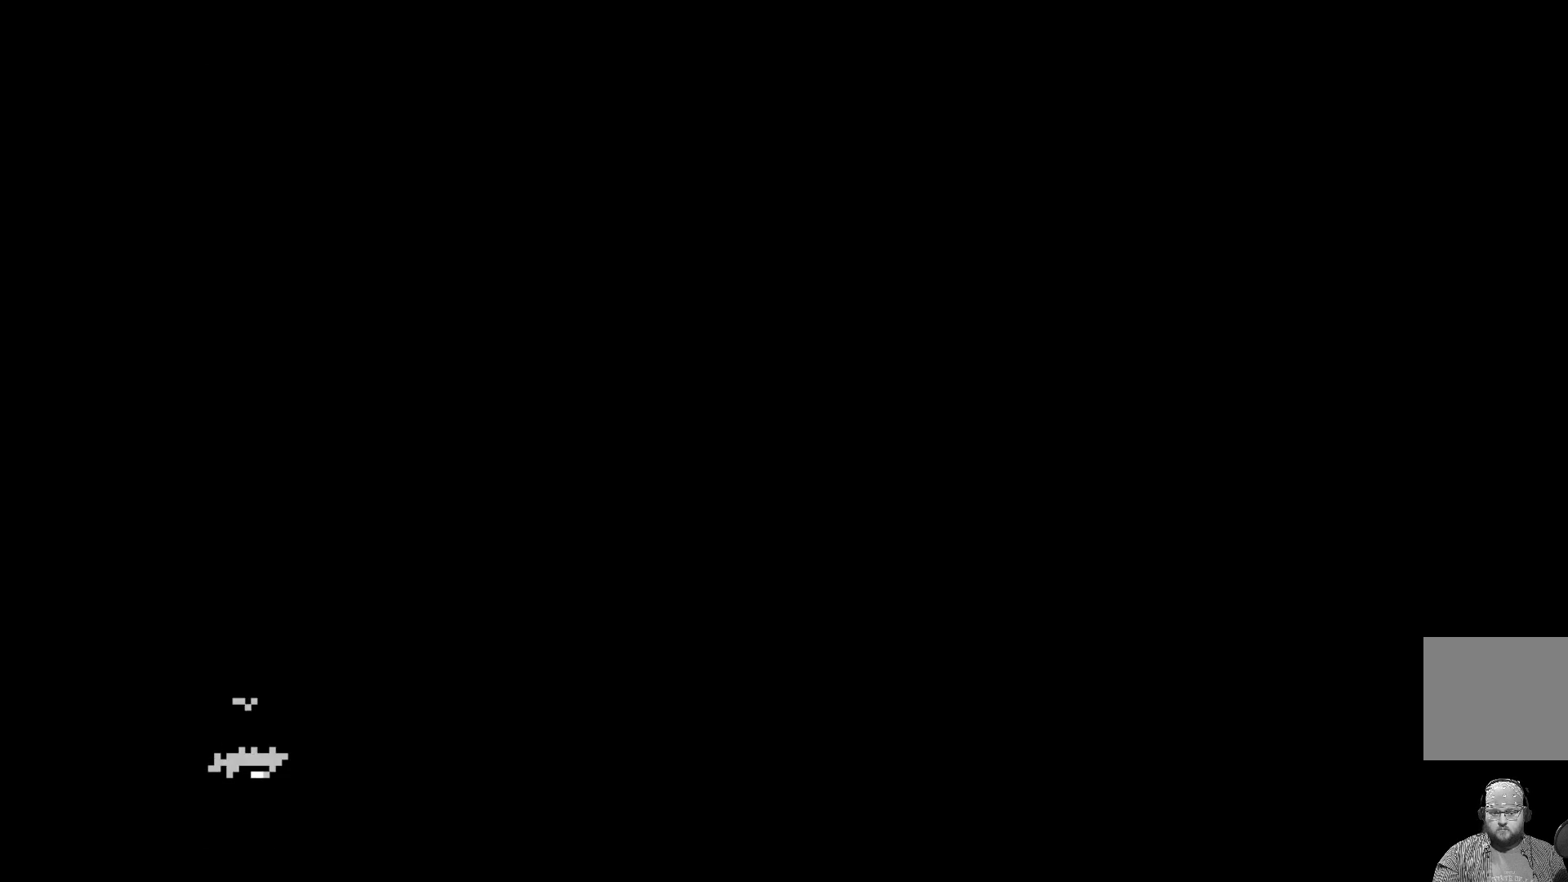
{"buttons": [], "left_stick": "center", "events": []}
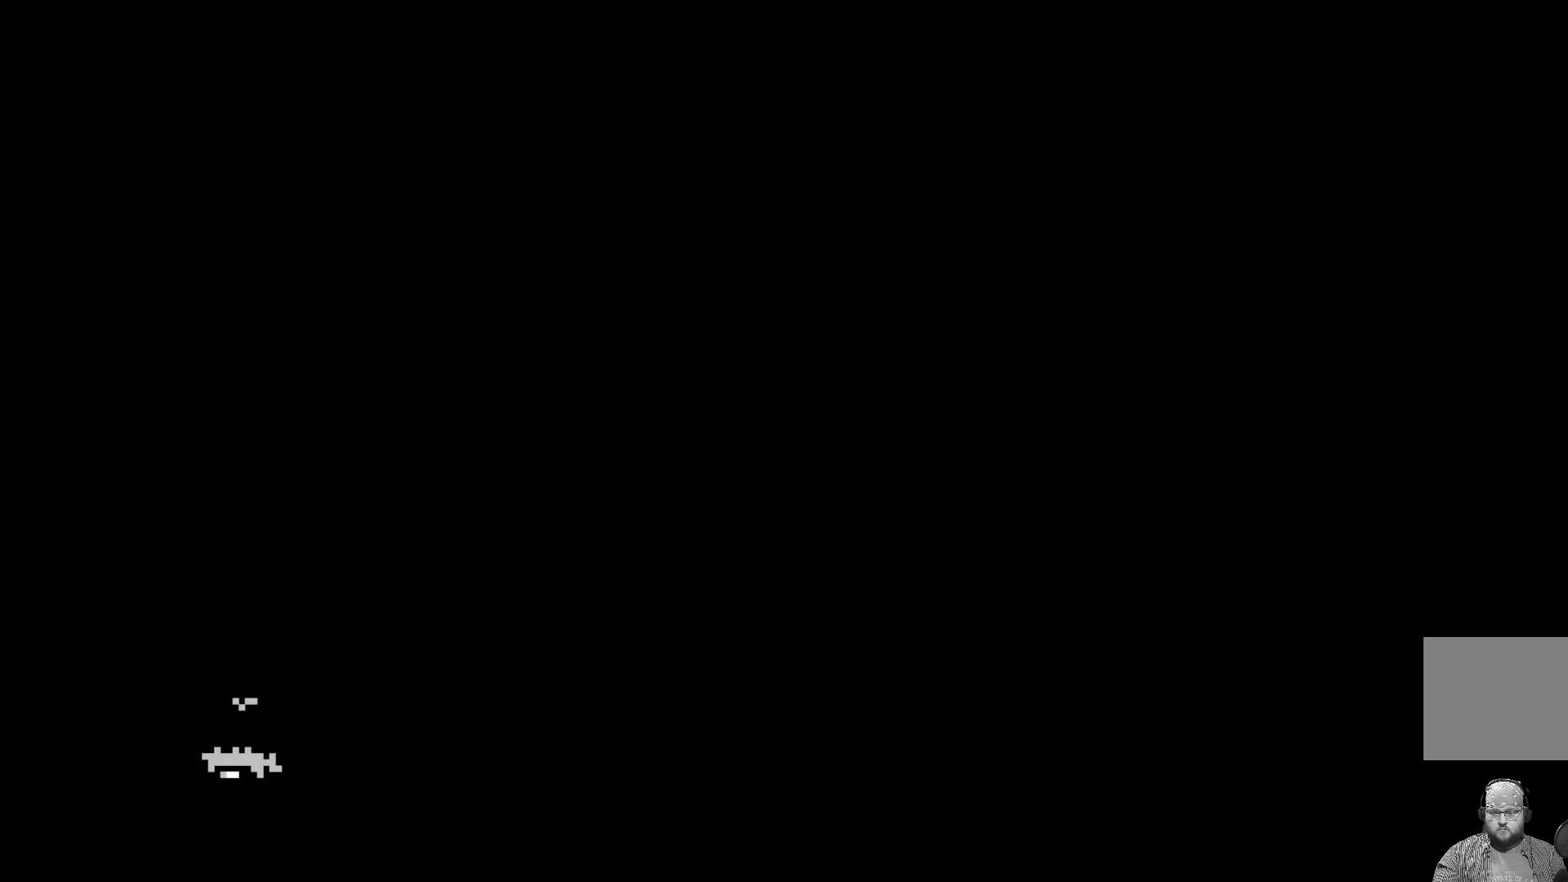
{"buttons": ["DPAD_RIGHT"], "left_stick": "center", "events": [[50, "DPAD_RIGHT", "down"], [150, "DPAD_RIGHT", "up"], [250, "DPAD_RIGHT", "down"], [367, "DPAD_RIGHT", "up"], [433, "DPAD_RIGHT", "down"]]}
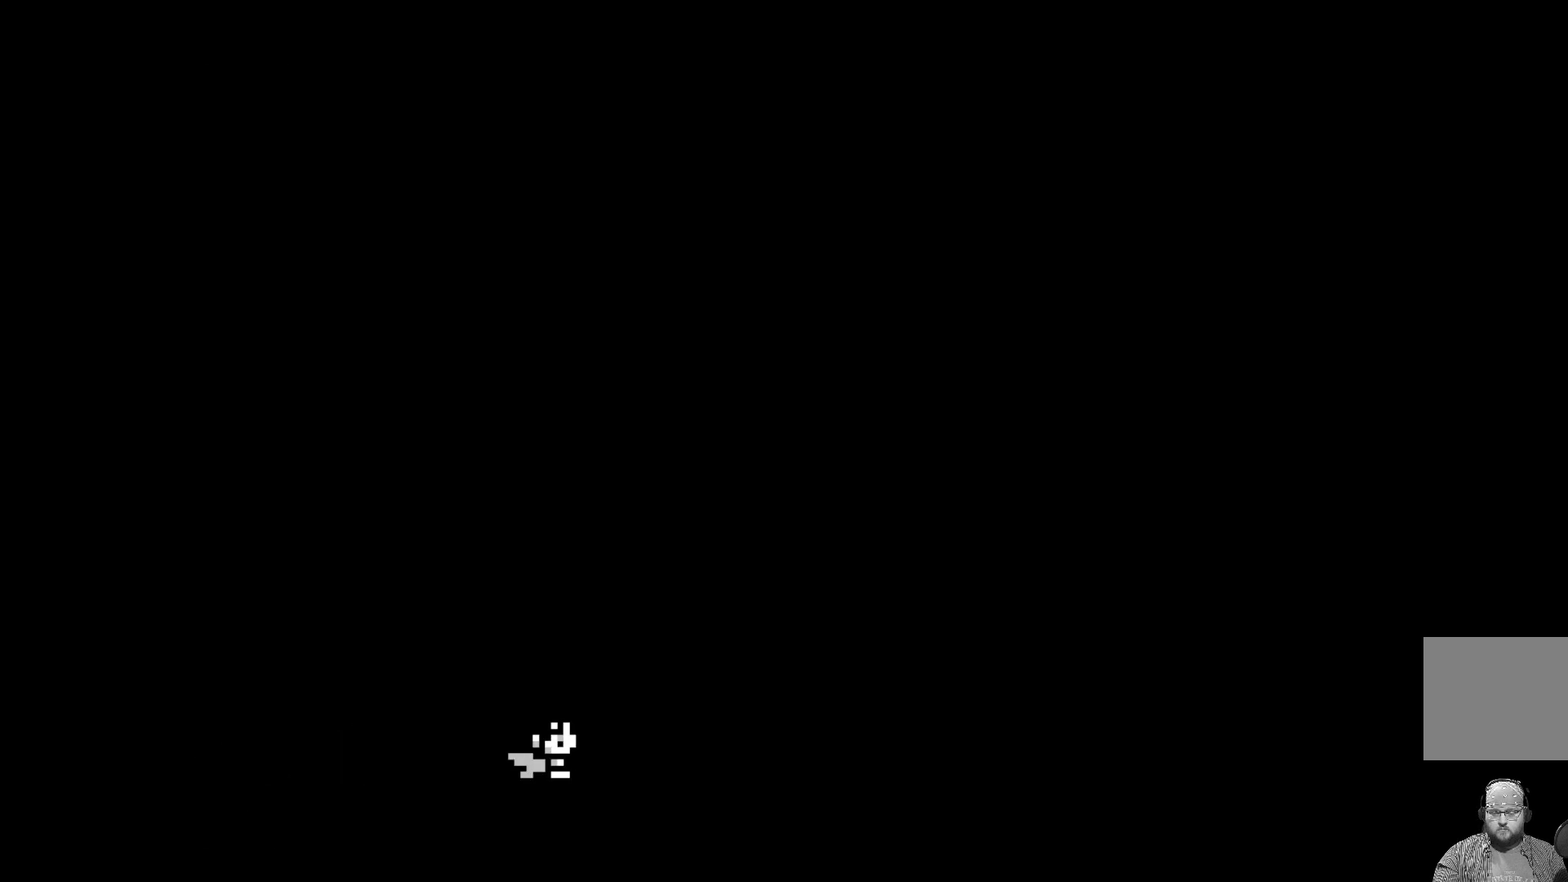
{"buttons": [], "left_stick": "center", "events": [[67, "DPAD_RIGHT", "up"], [133, "DPAD_RIGHT", "down"], [267, "DPAD_RIGHT", "up"], [350, "DPAD_RIGHT", "down"], [467, "DPAD_RIGHT", "up"]]}
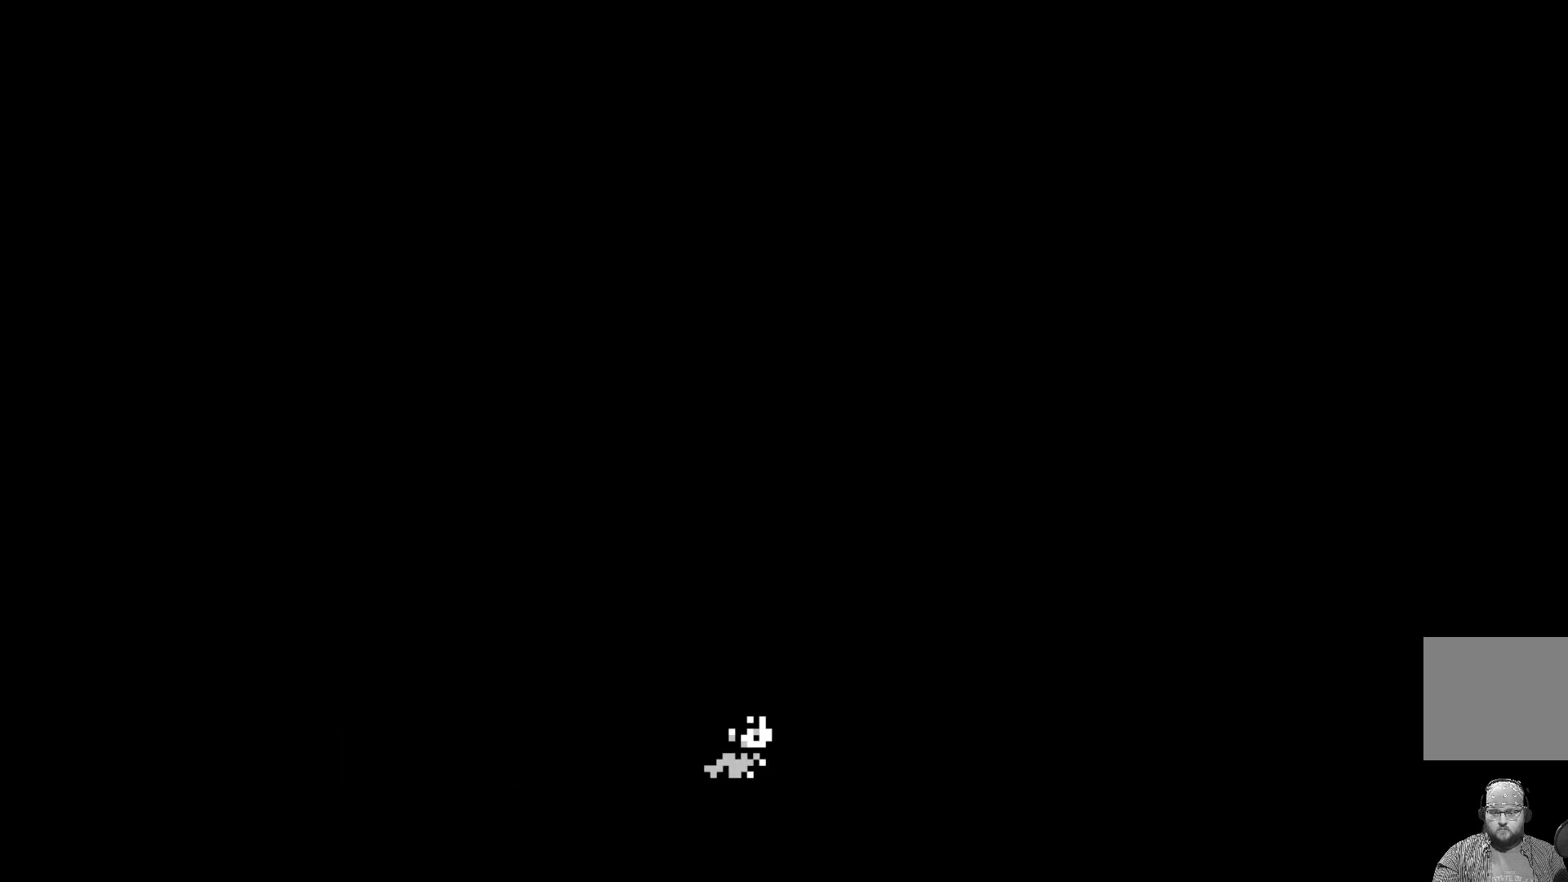
{"buttons": ["DPAD_RIGHT"], "left_stick": "center", "events": [[67, "DPAD_RIGHT", "down"], [183, "DPAD_RIGHT", "up"], [250, "DPAD_RIGHT", "down"], [383, "DPAD_RIGHT", "up"], [450, "DPAD_RIGHT", "down"]]}
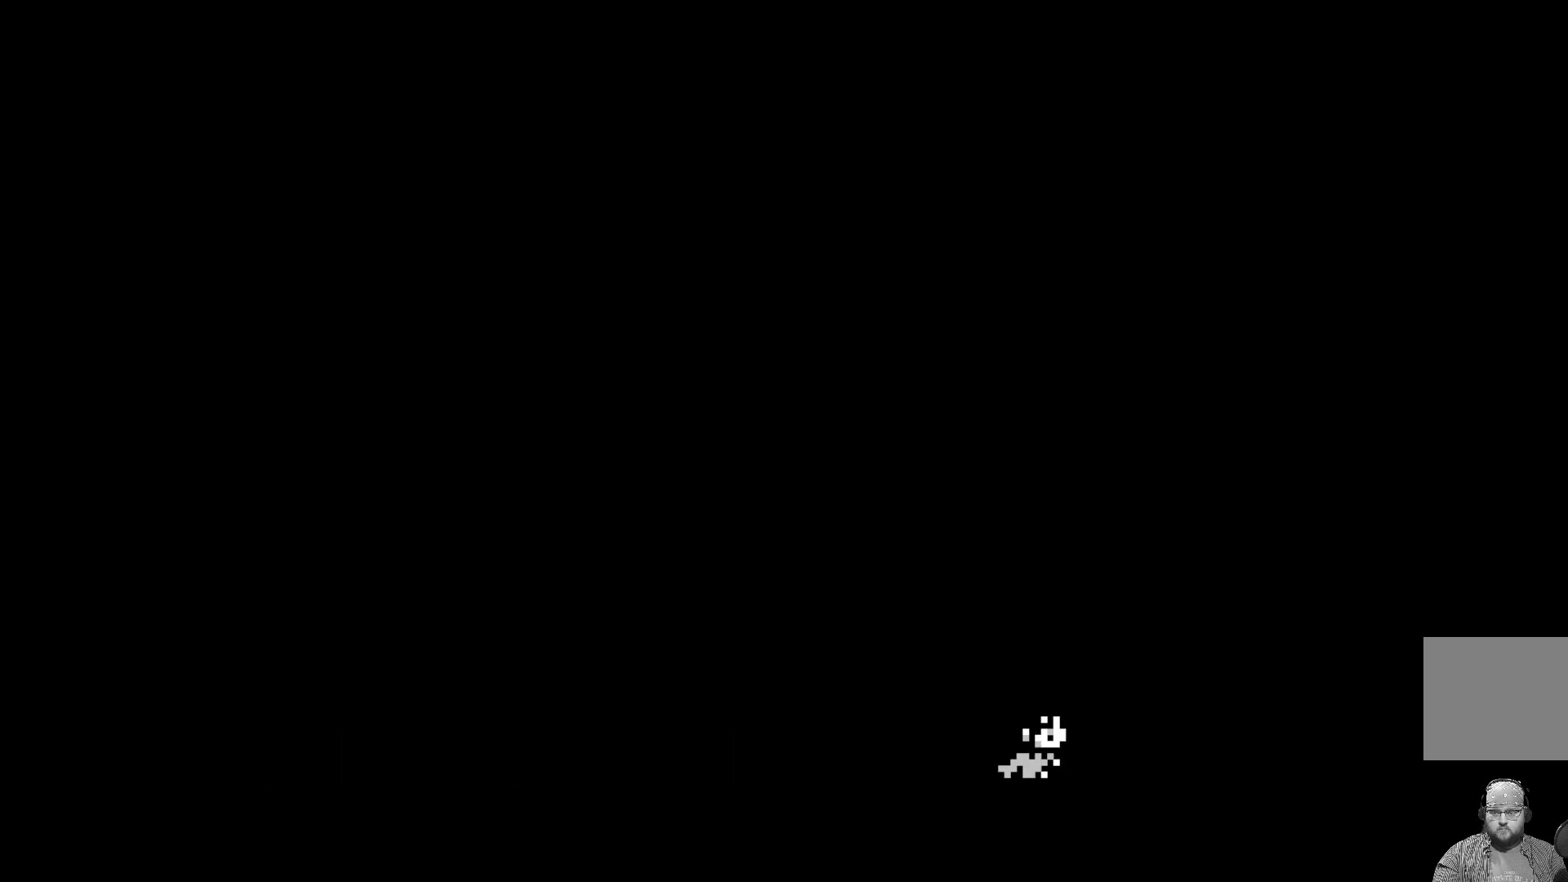
{"buttons": ["DPAD_RIGHT"], "left_stick": "center", "events": [[83, "DPAD_RIGHT", "up"], [183, "DPAD_RIGHT", "down"], [317, "DPAD_RIGHT", "up"], [400, "DPAD_RIGHT", "down"]]}
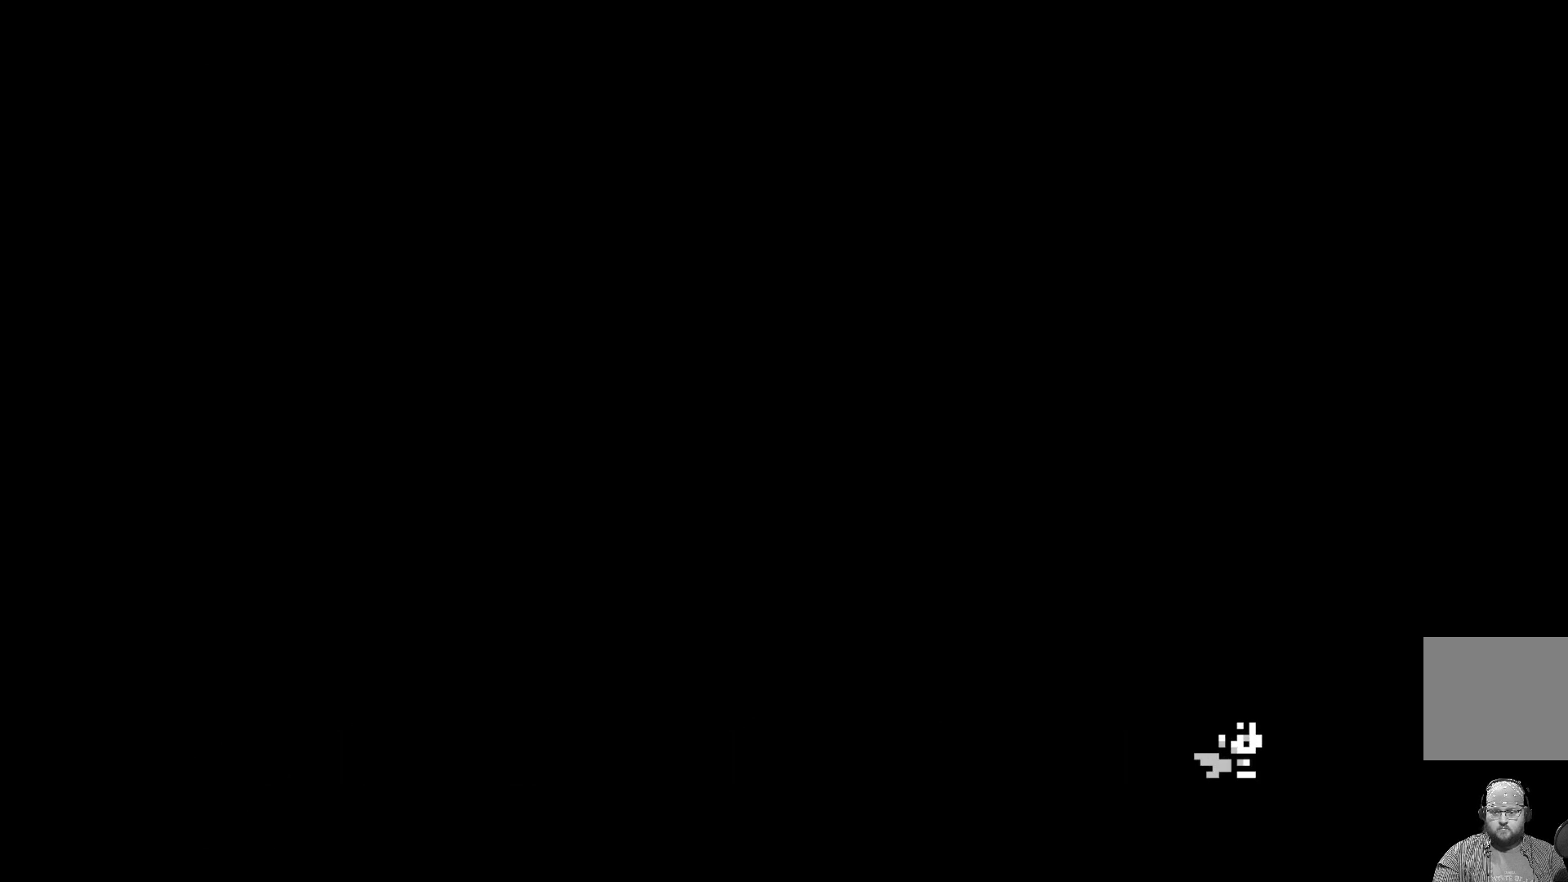
{"buttons": [], "left_stick": "center", "events": [[33, "DPAD_RIGHT", "up"], [133, "DPAD_RIGHT", "down"], [267, "DPAD_RIGHT", "up"], [350, "DPAD_RIGHT", "down"], [483, "DPAD_RIGHT", "up"]]}
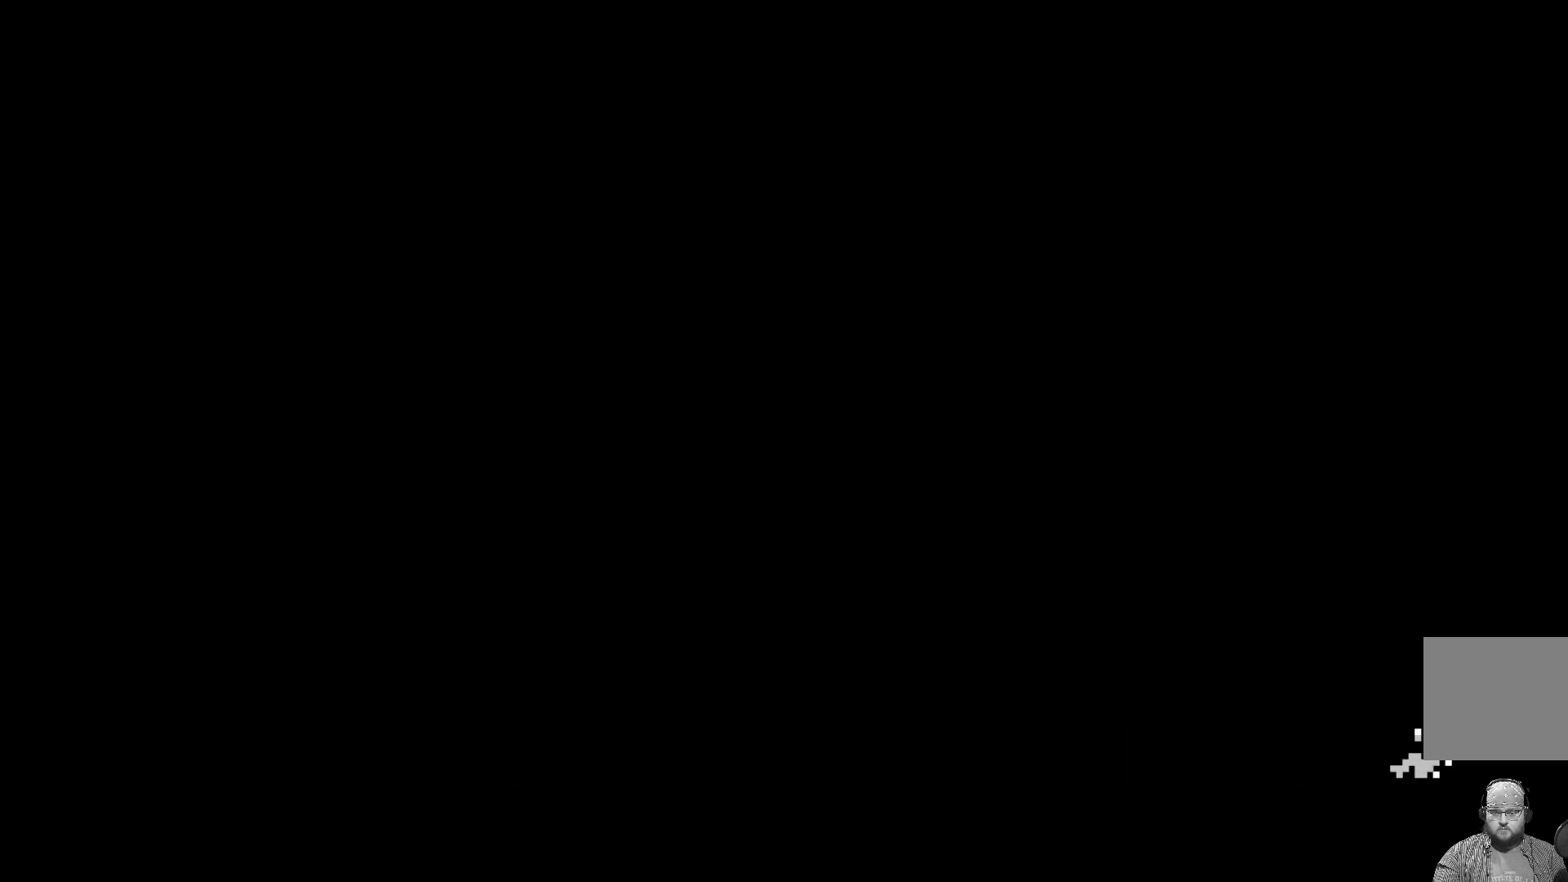
{"buttons": [], "left_stick": "center", "events": [[33, "DPAD_RIGHT", "down"], [183, "DPAD_RIGHT", "up"], [283, "DPAD_RIGHT", "down"], [433, "DPAD_RIGHT", "up"]]}
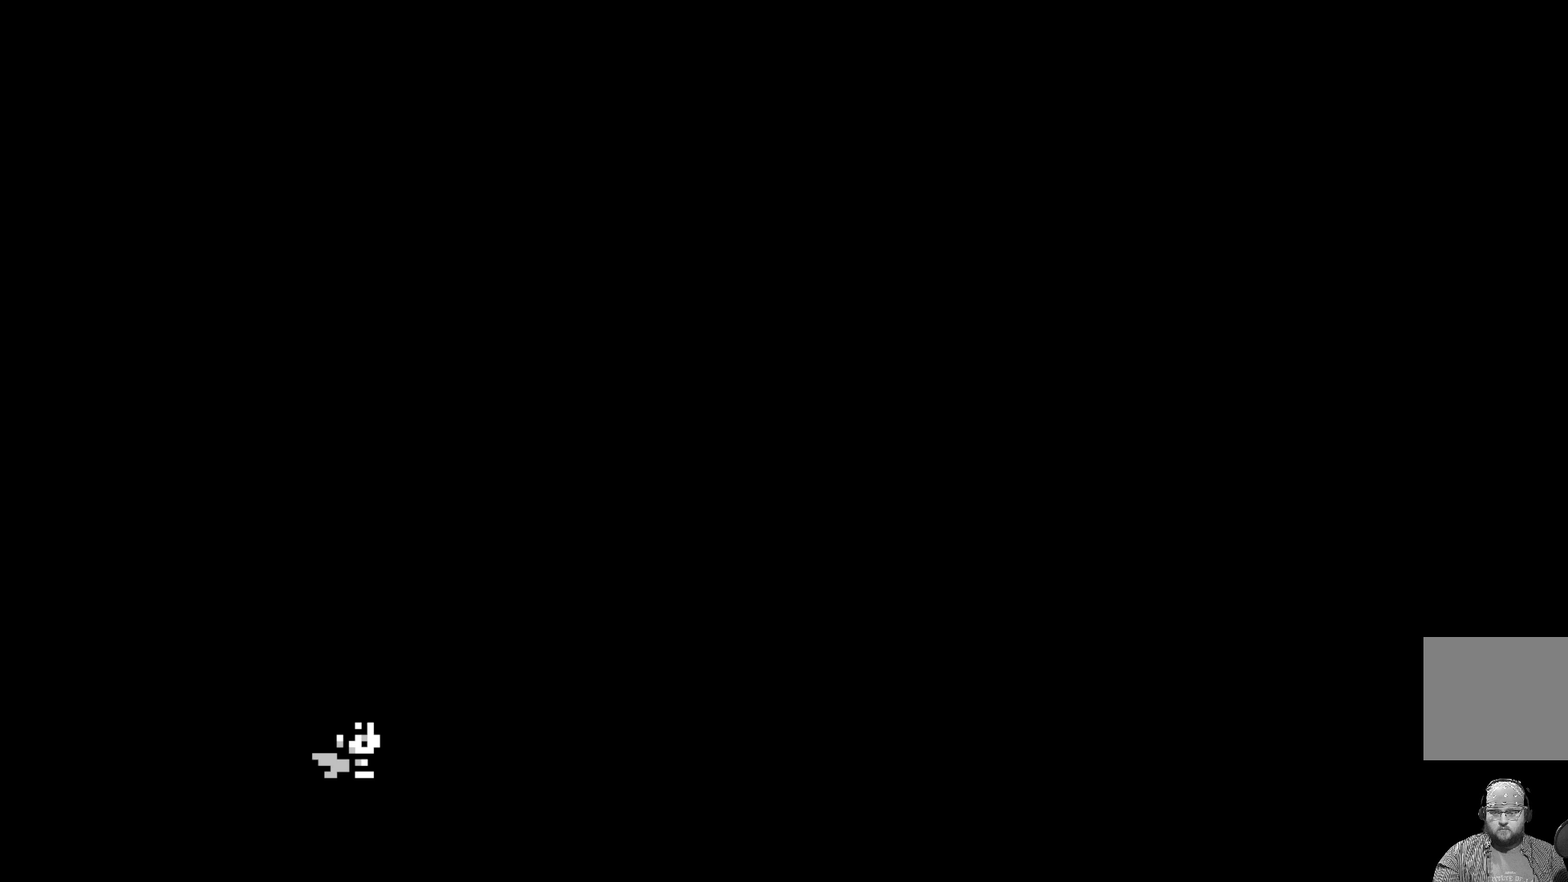
{"buttons": ["DPAD_RIGHT"], "left_stick": "center", "events": [[17, "DPAD_RIGHT", "down"], [150, "DPAD_RIGHT", "up"], [217, "DPAD_RIGHT", "down"], [367, "DPAD_RIGHT", "up"], [433, "DPAD_RIGHT", "down"]]}